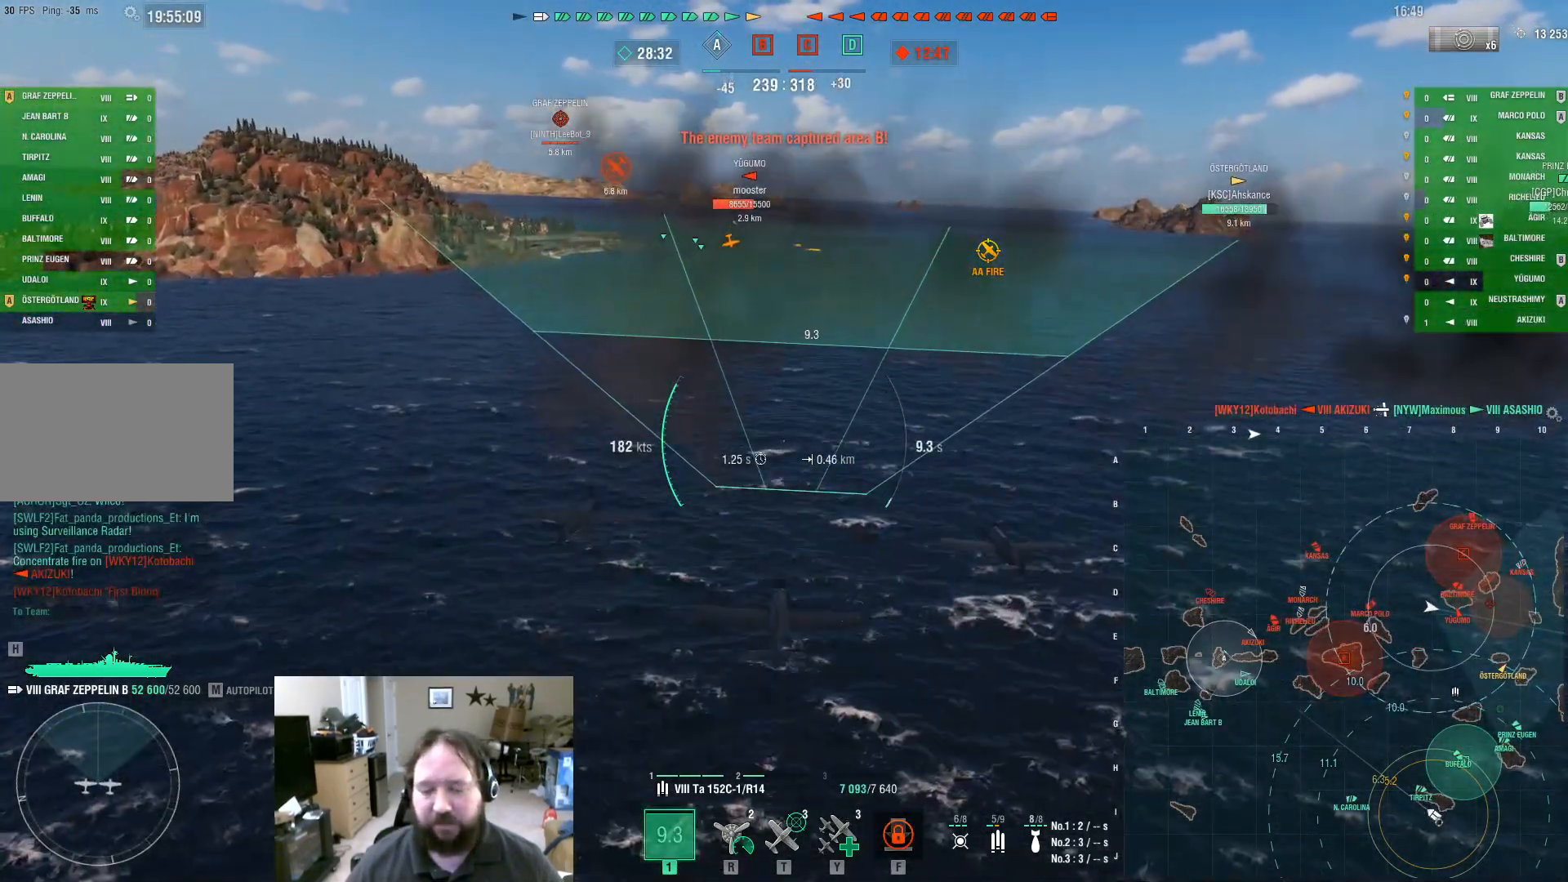
Gameplay with keyboard and mouse; each line is a JSON object with the keys and mouse buttons held at the frame after it. "events" lists presses ("down") and releases ("up") of "1", "2", "3", "4", "5", "a", "alt", "c", "caps_lock", "ctrl", "d", "e", "f", "g", "q", "r", "s", "shift", "space", "t", "tab", "v", "w", "x", "z", "mouse_left", "mouse_wheel" and "mouse_right" between this image and that frame as [ms after this image, input, new state], when the widget could be followed in between. "mouse_left", "mouse_wheel", "mouse_right" = the "left", "wheel", "right" buttons of the "mouse" list. No other keys are recorded. "wheel" means that the mouse wheel is clicked or scrolled. Not read: mouse_move.
{"keys": ["ctrl"], "mouse": [], "events": [[67, "ctrl", "down"]]}
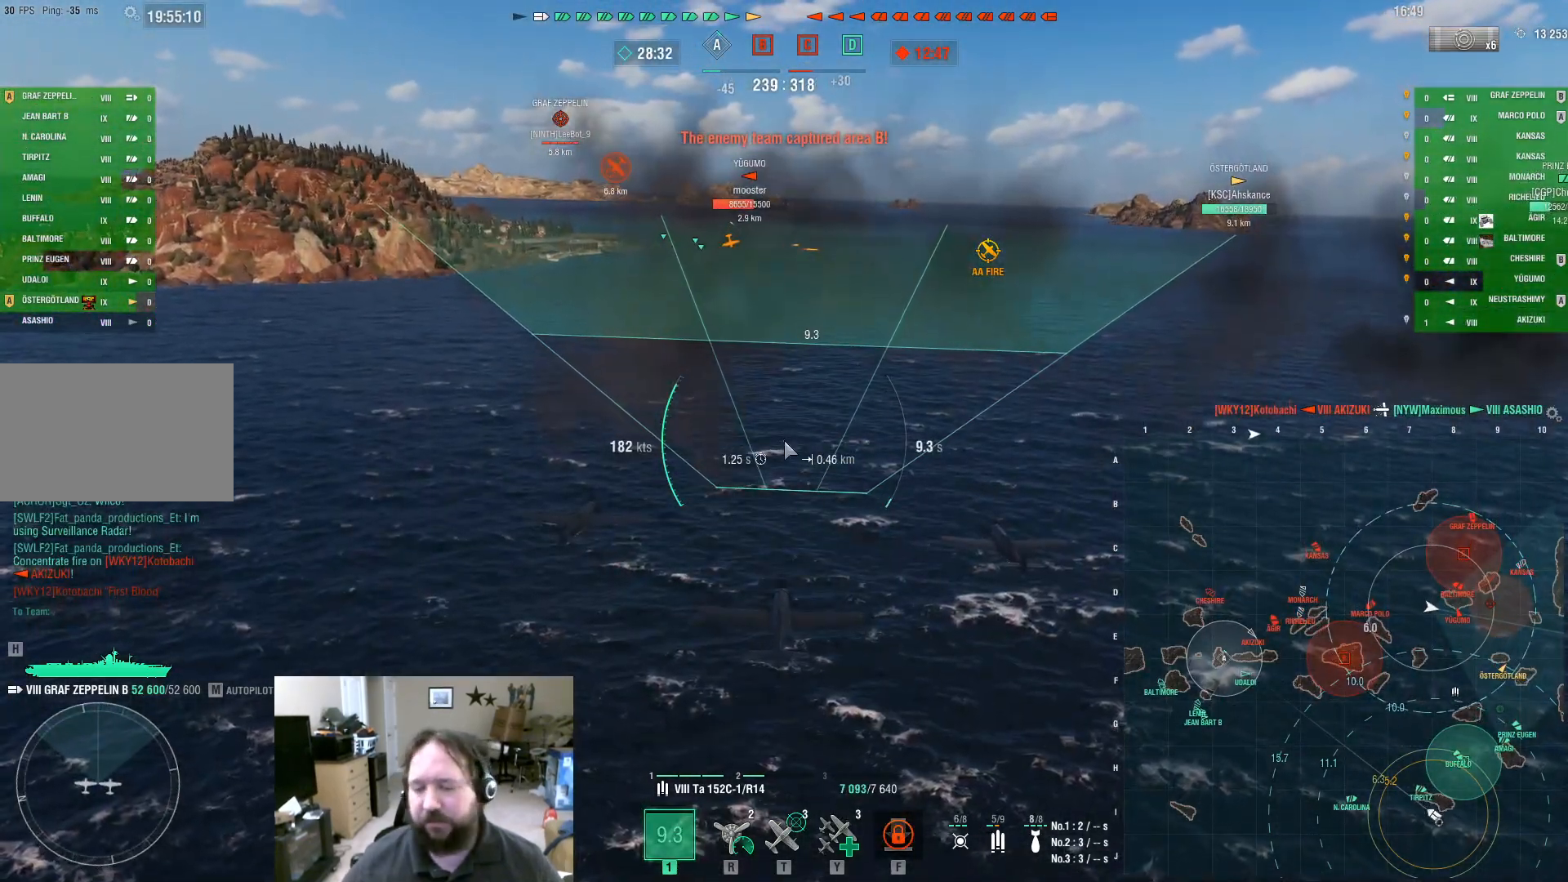
{"keys": ["ctrl"], "mouse": [], "events": []}
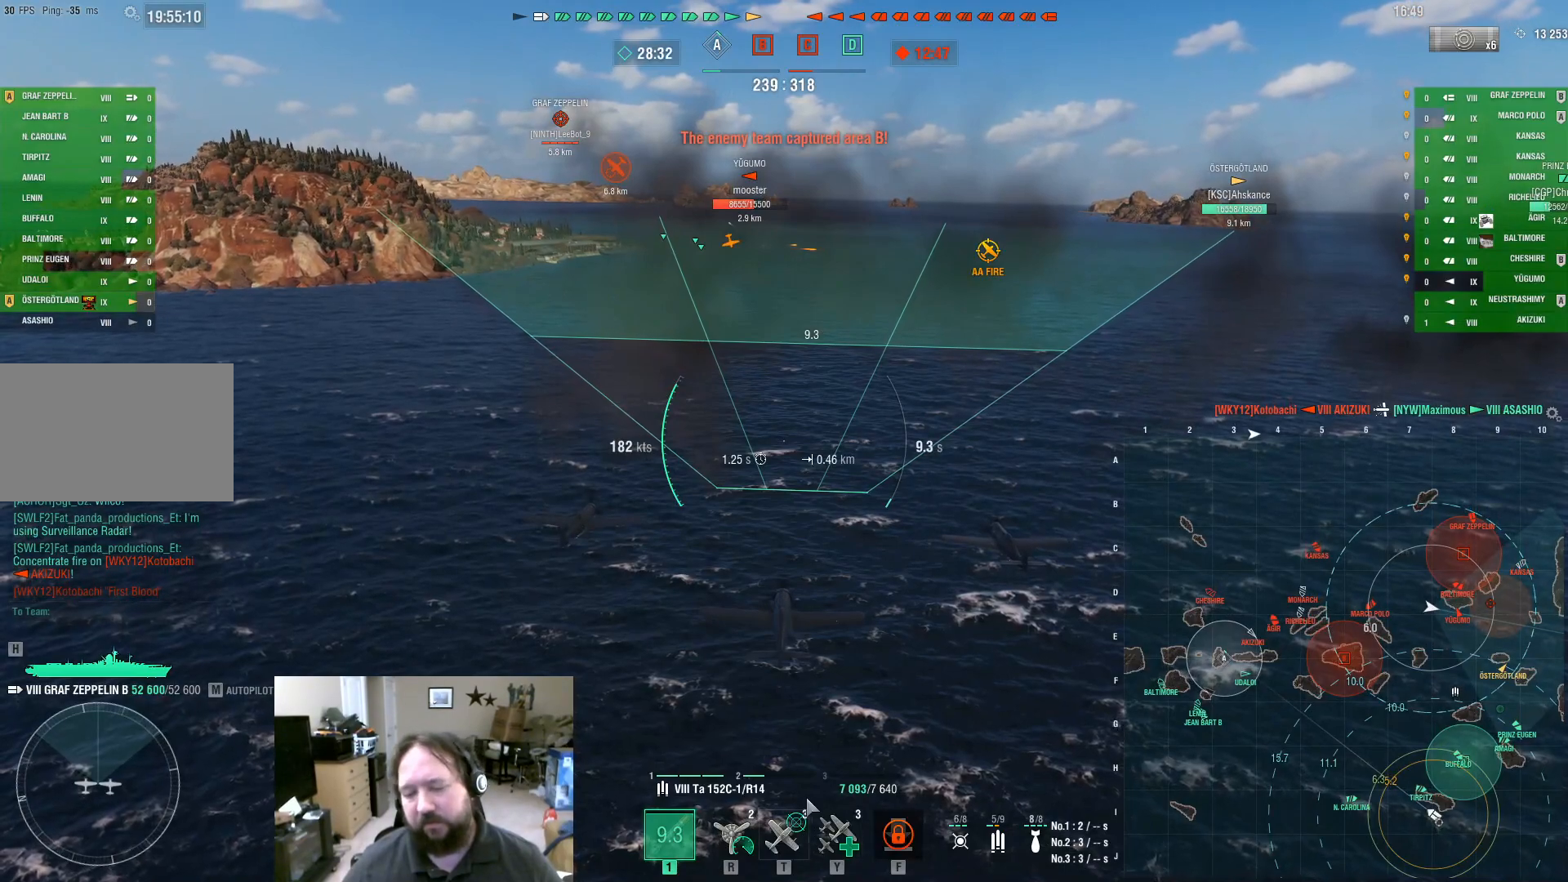
{"keys": ["ctrl"], "mouse": [], "events": []}
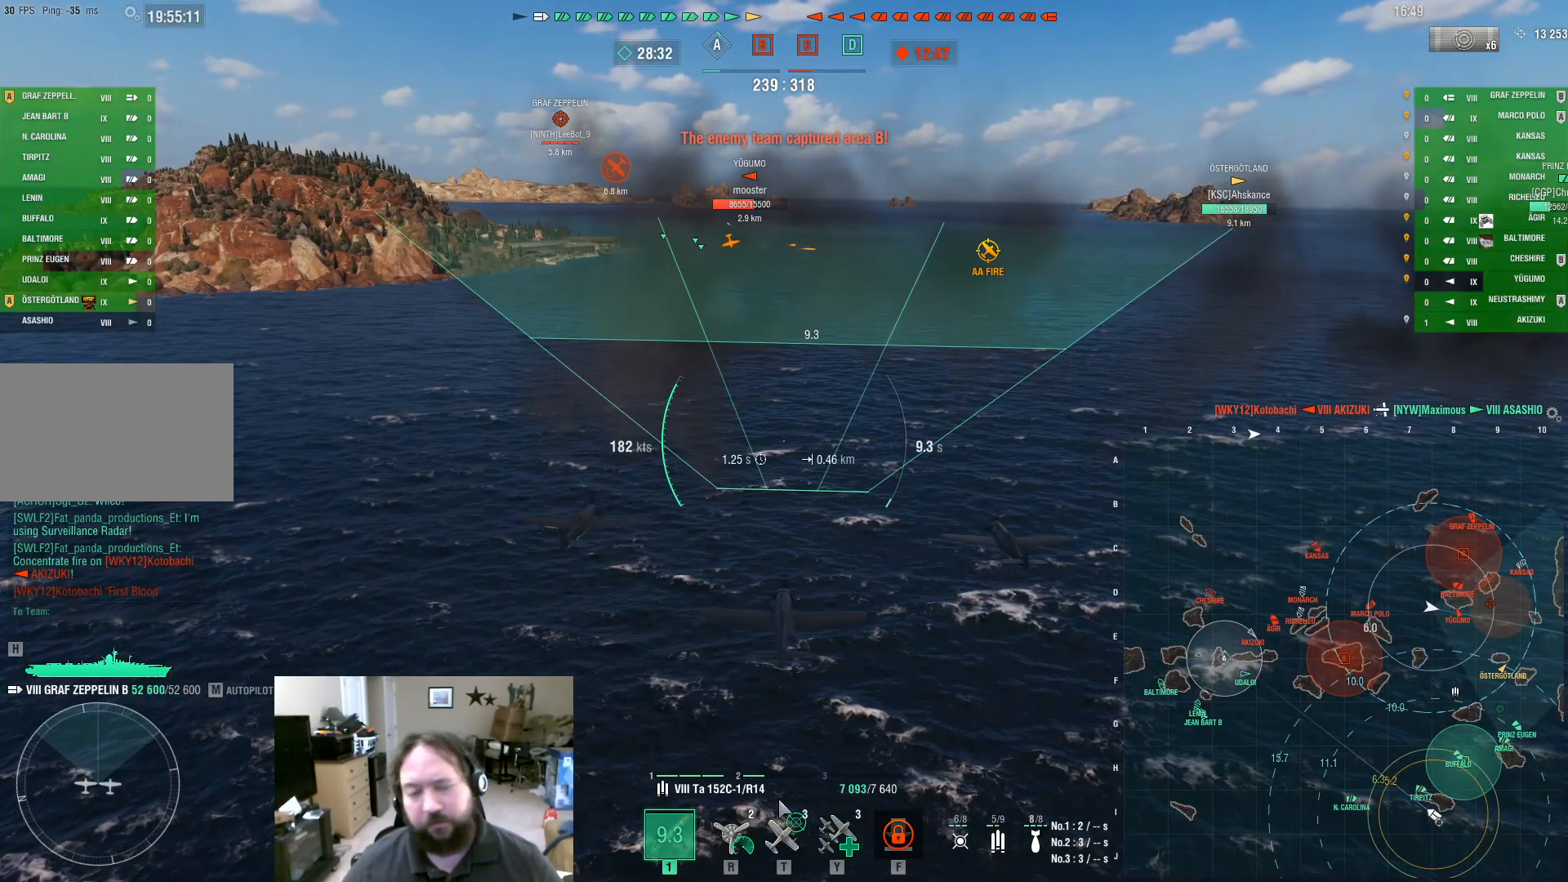
{"keys": ["ctrl"], "mouse": [], "events": []}
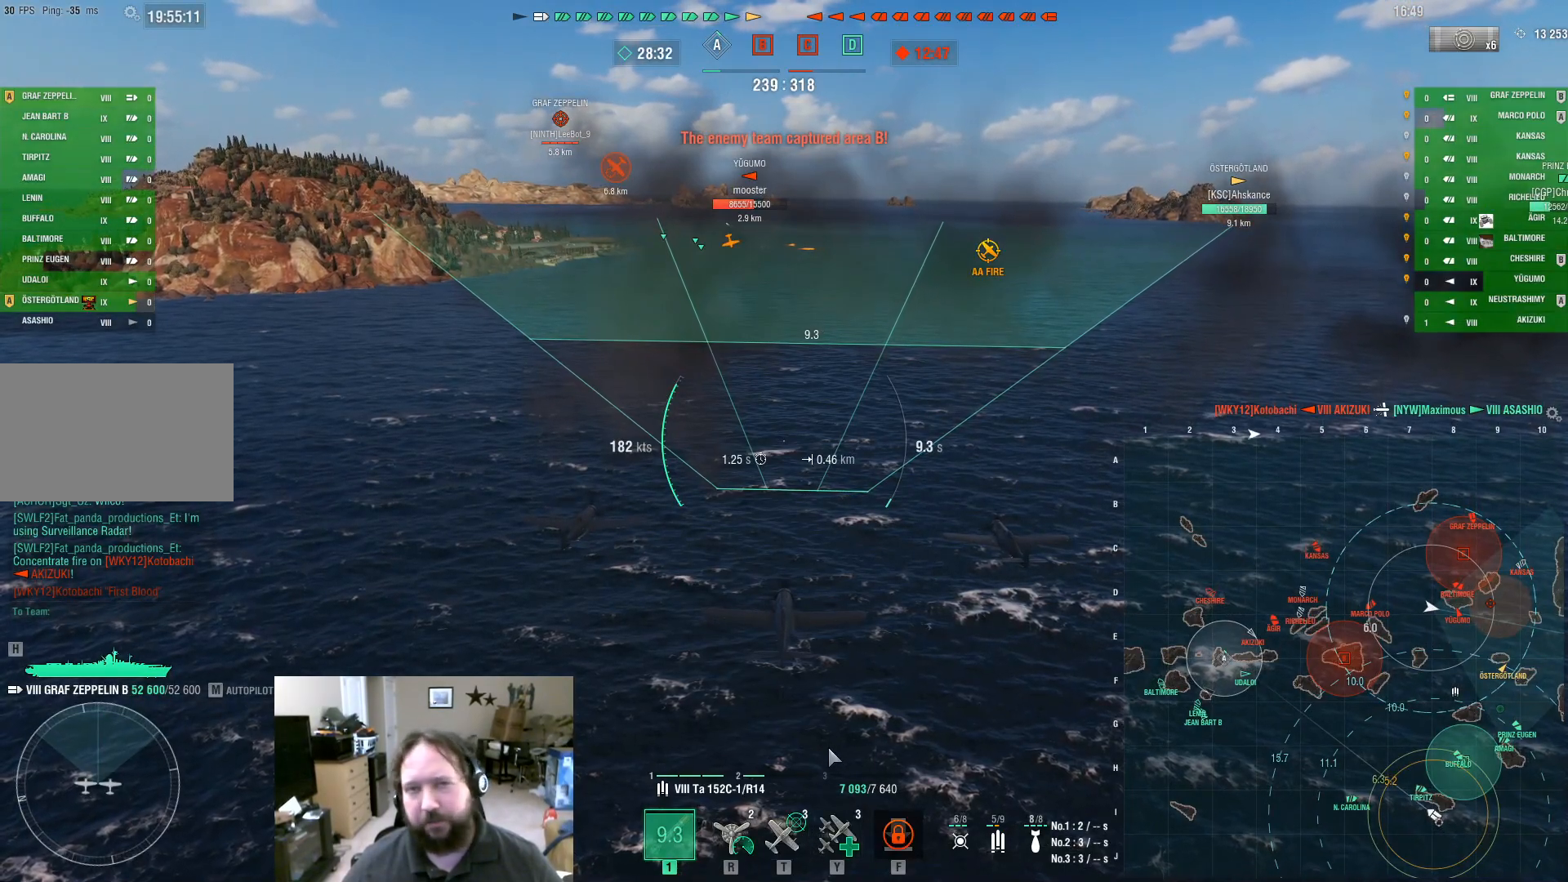
{"keys": ["ctrl"], "mouse": [], "events": []}
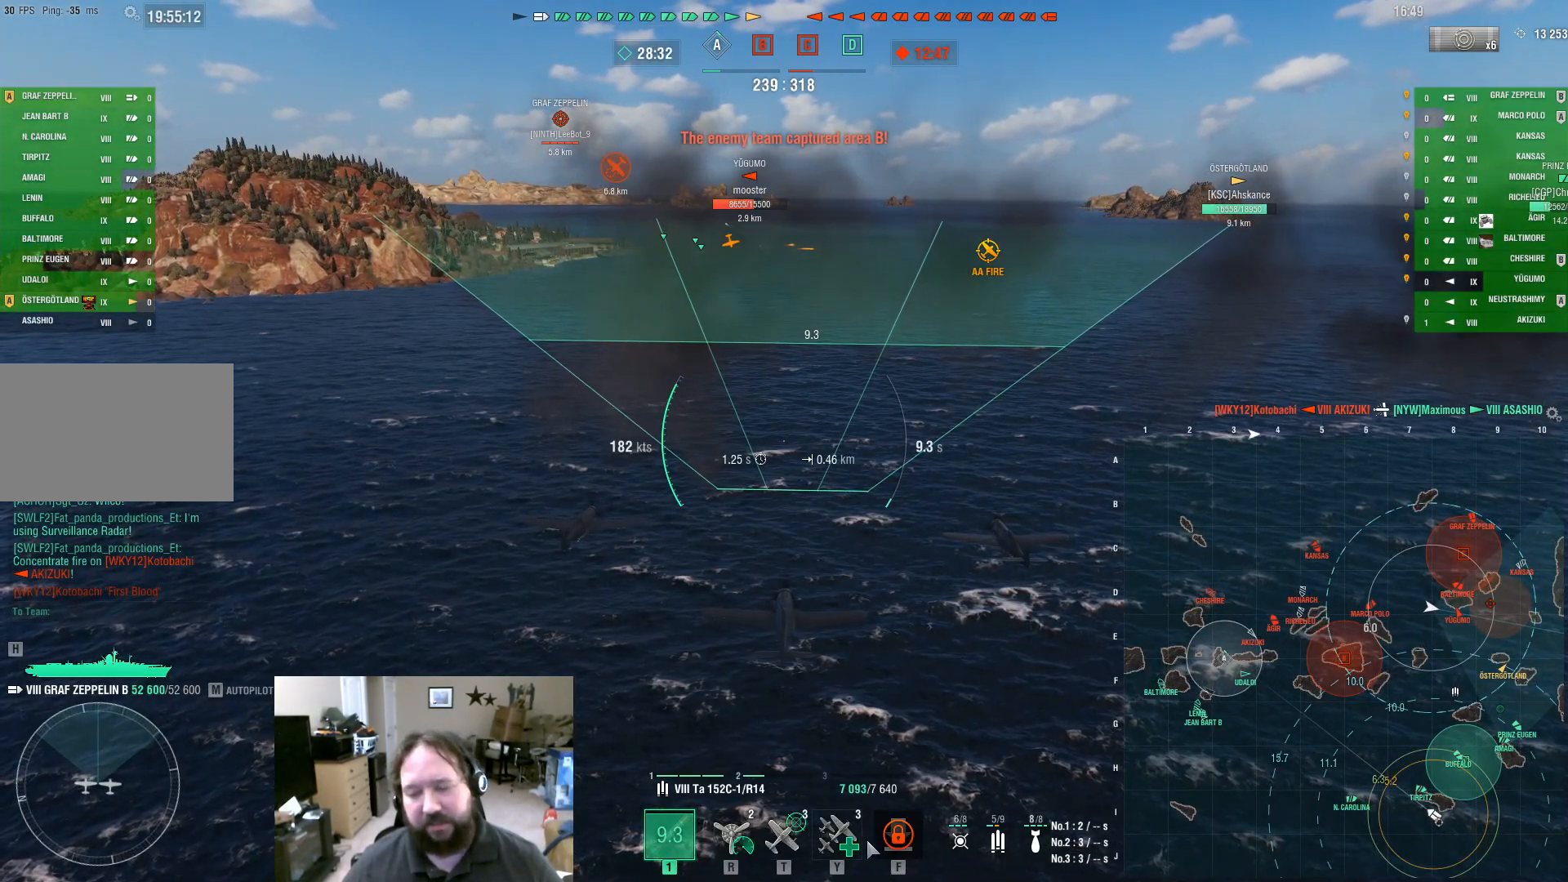
{"keys": ["ctrl"], "mouse": [], "events": []}
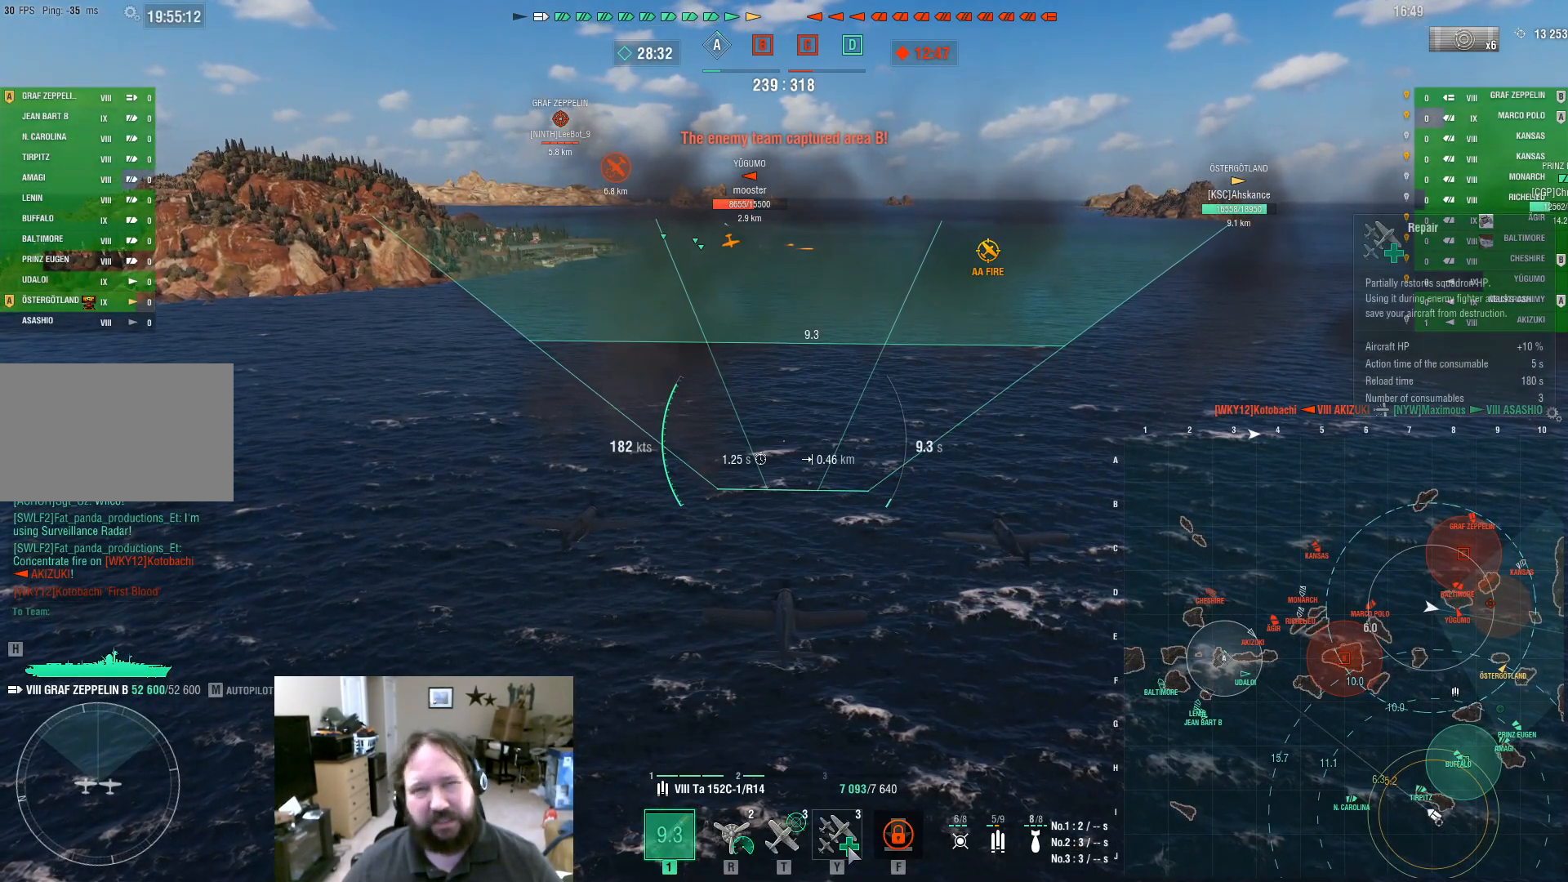
{"keys": ["ctrl"], "mouse": [], "events": []}
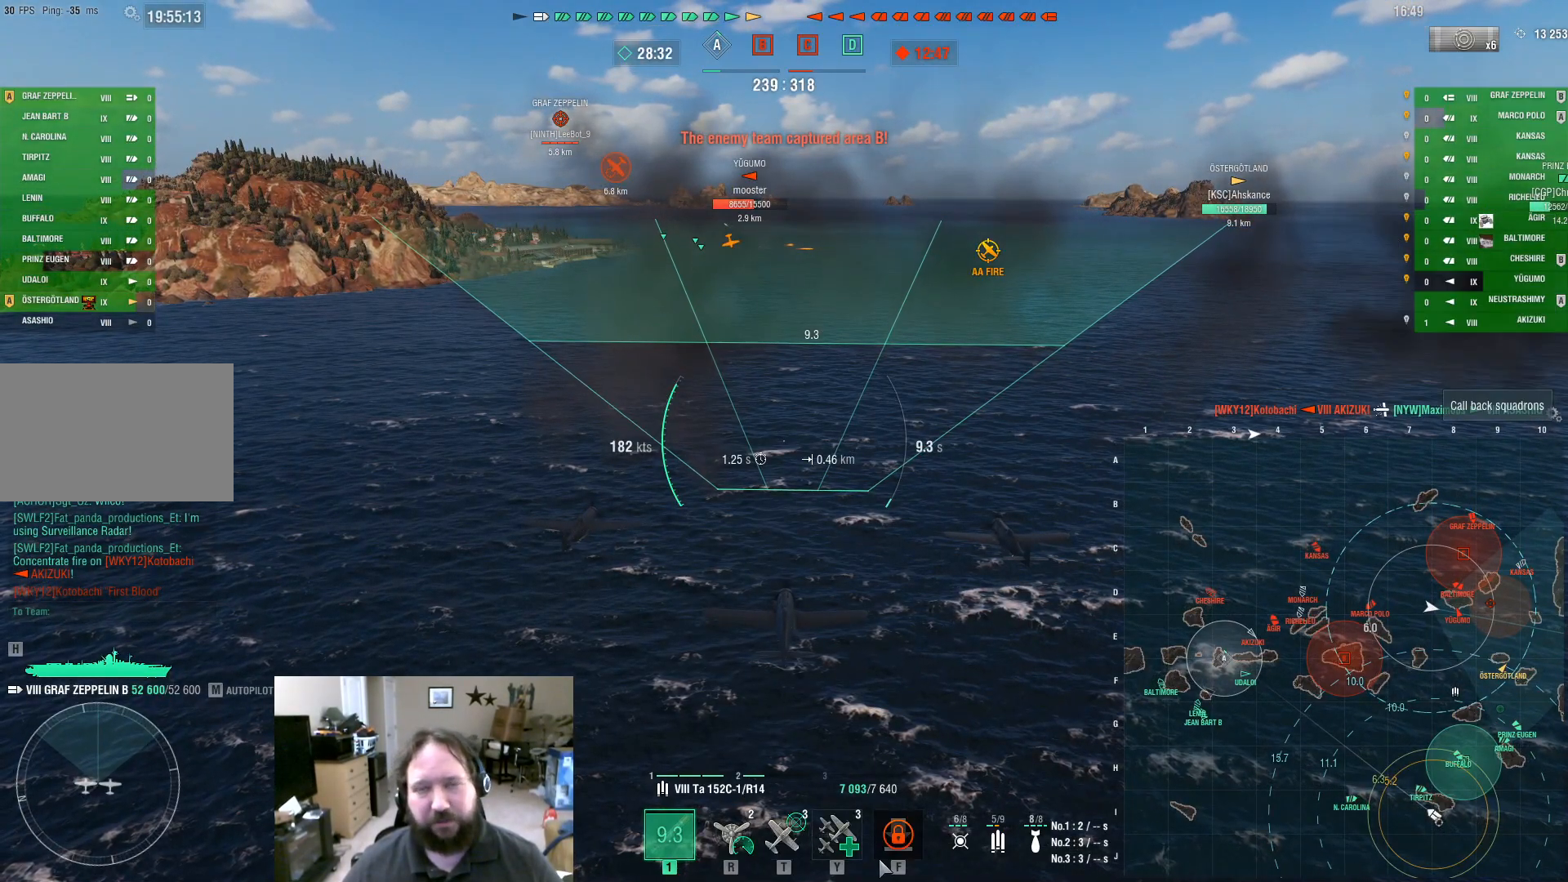
{"keys": ["ctrl"], "mouse": [], "events": []}
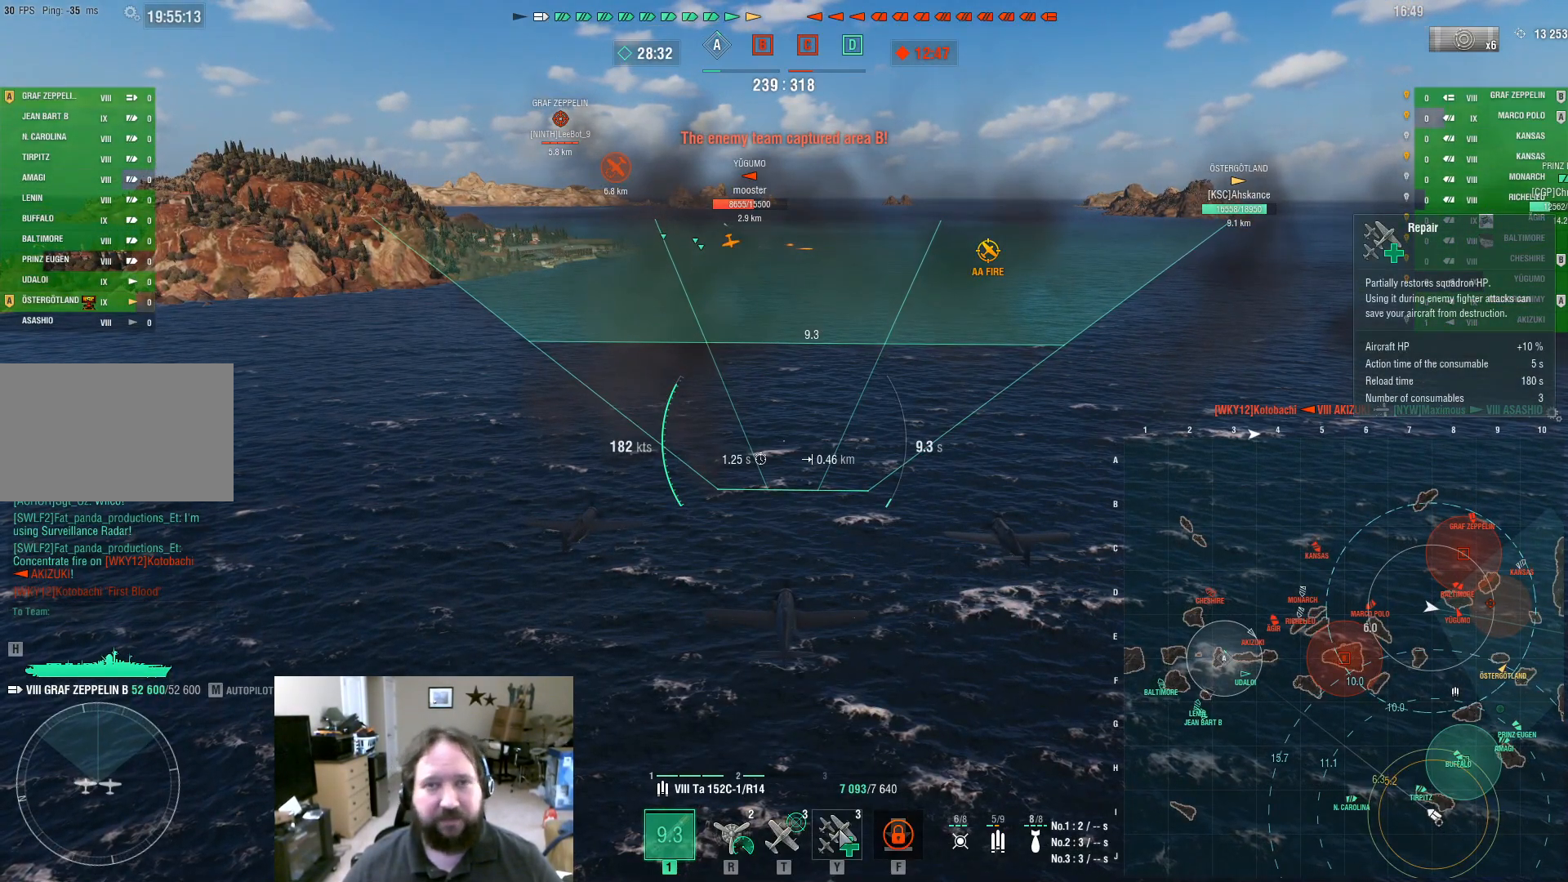
{"keys": ["ctrl"], "mouse": [], "events": []}
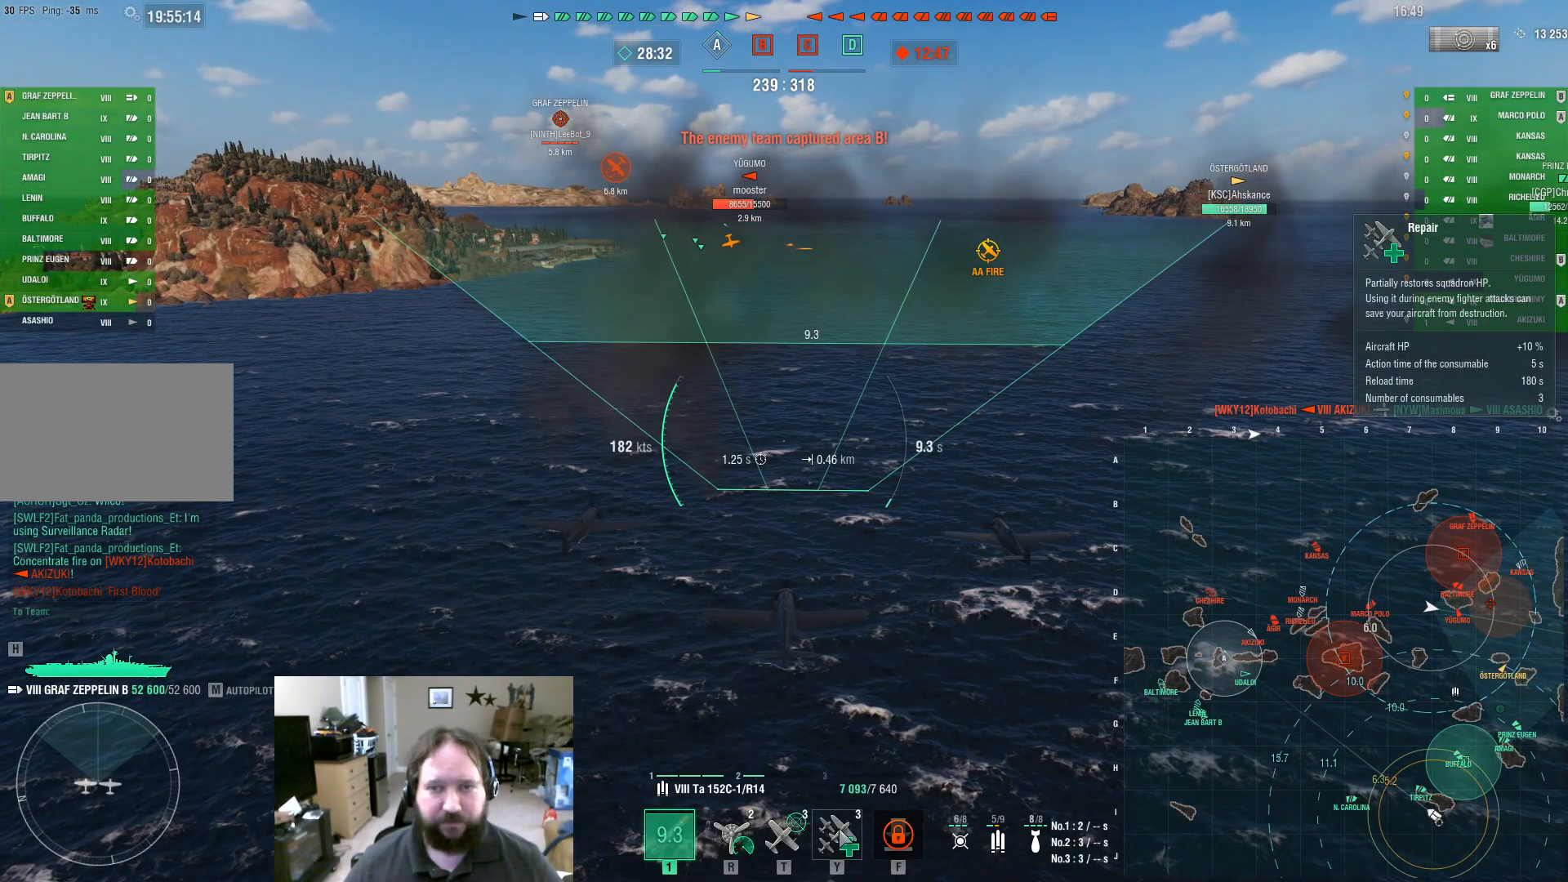
{"keys": ["ctrl"], "mouse": [], "events": []}
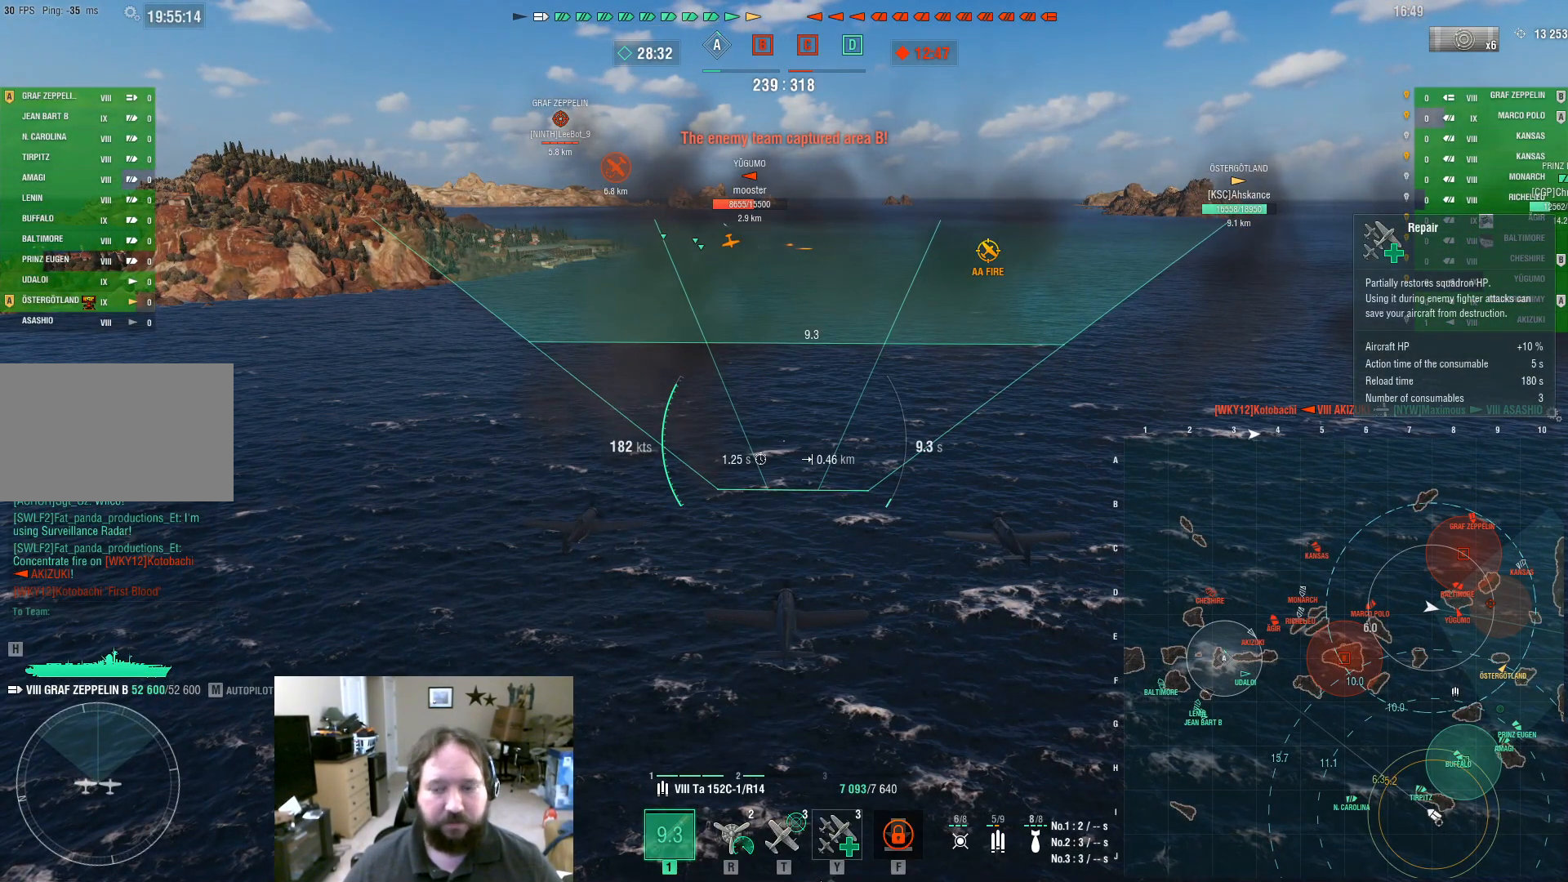
{"keys": ["ctrl"], "mouse": [], "events": []}
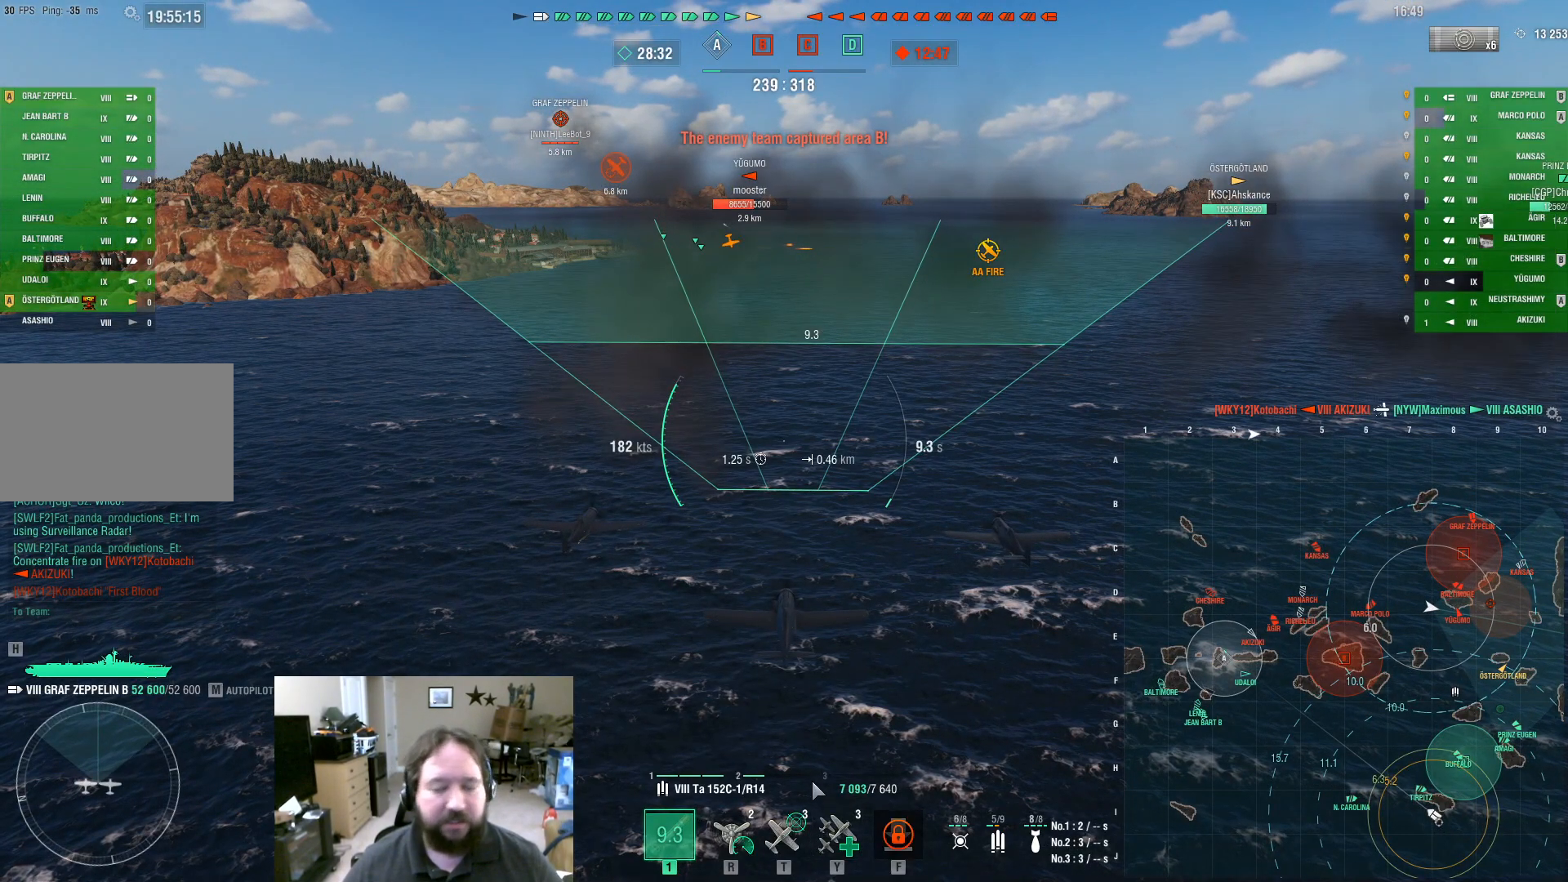
{"keys": ["ctrl"], "mouse": [], "events": []}
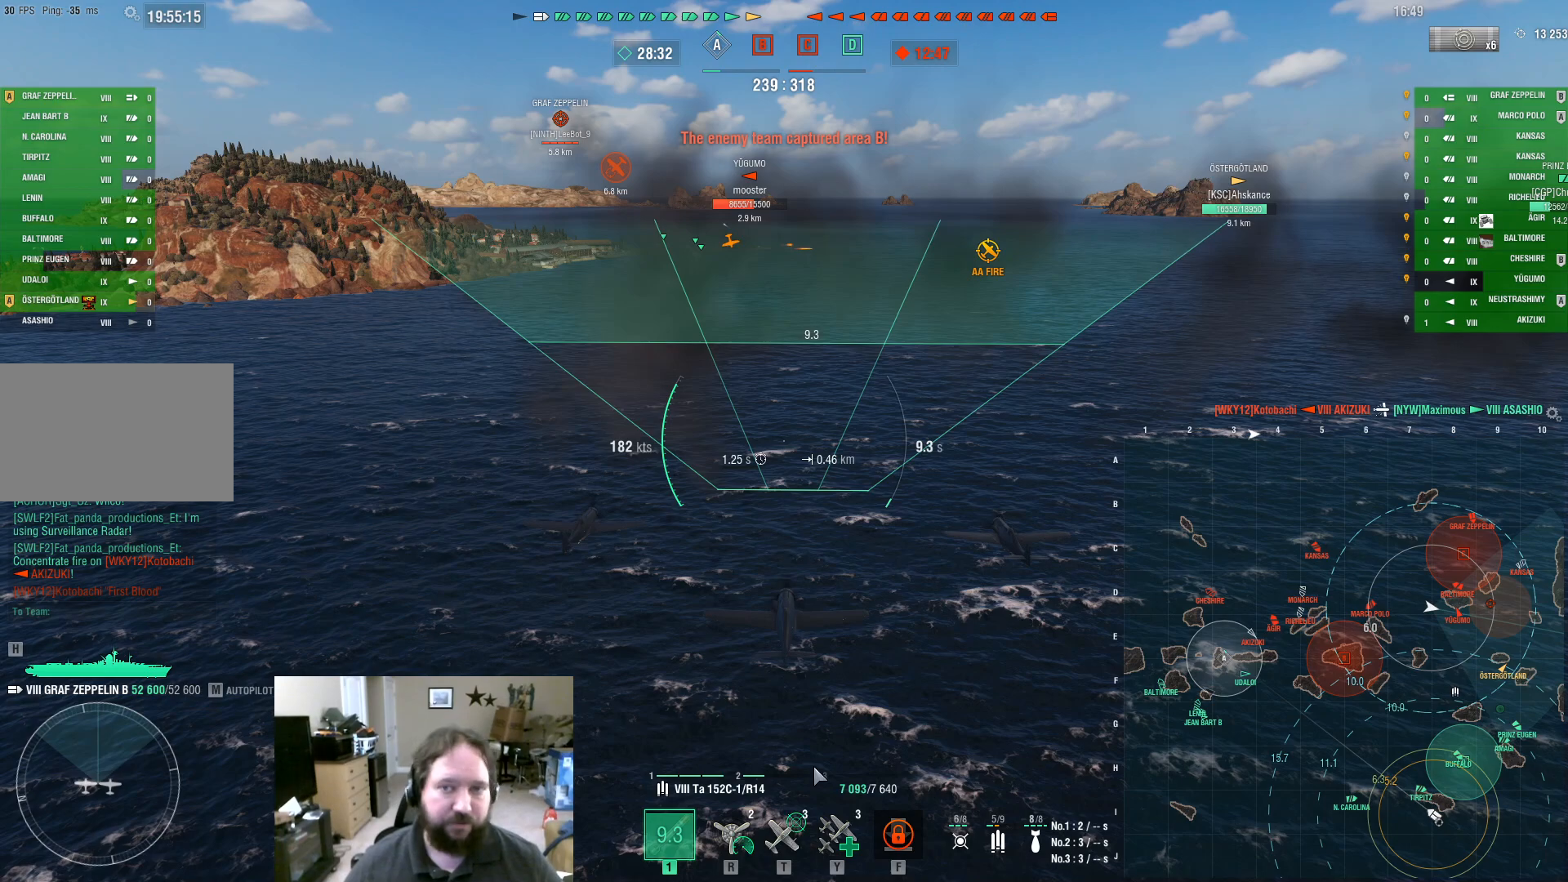
{"keys": ["ctrl"], "mouse": [], "events": []}
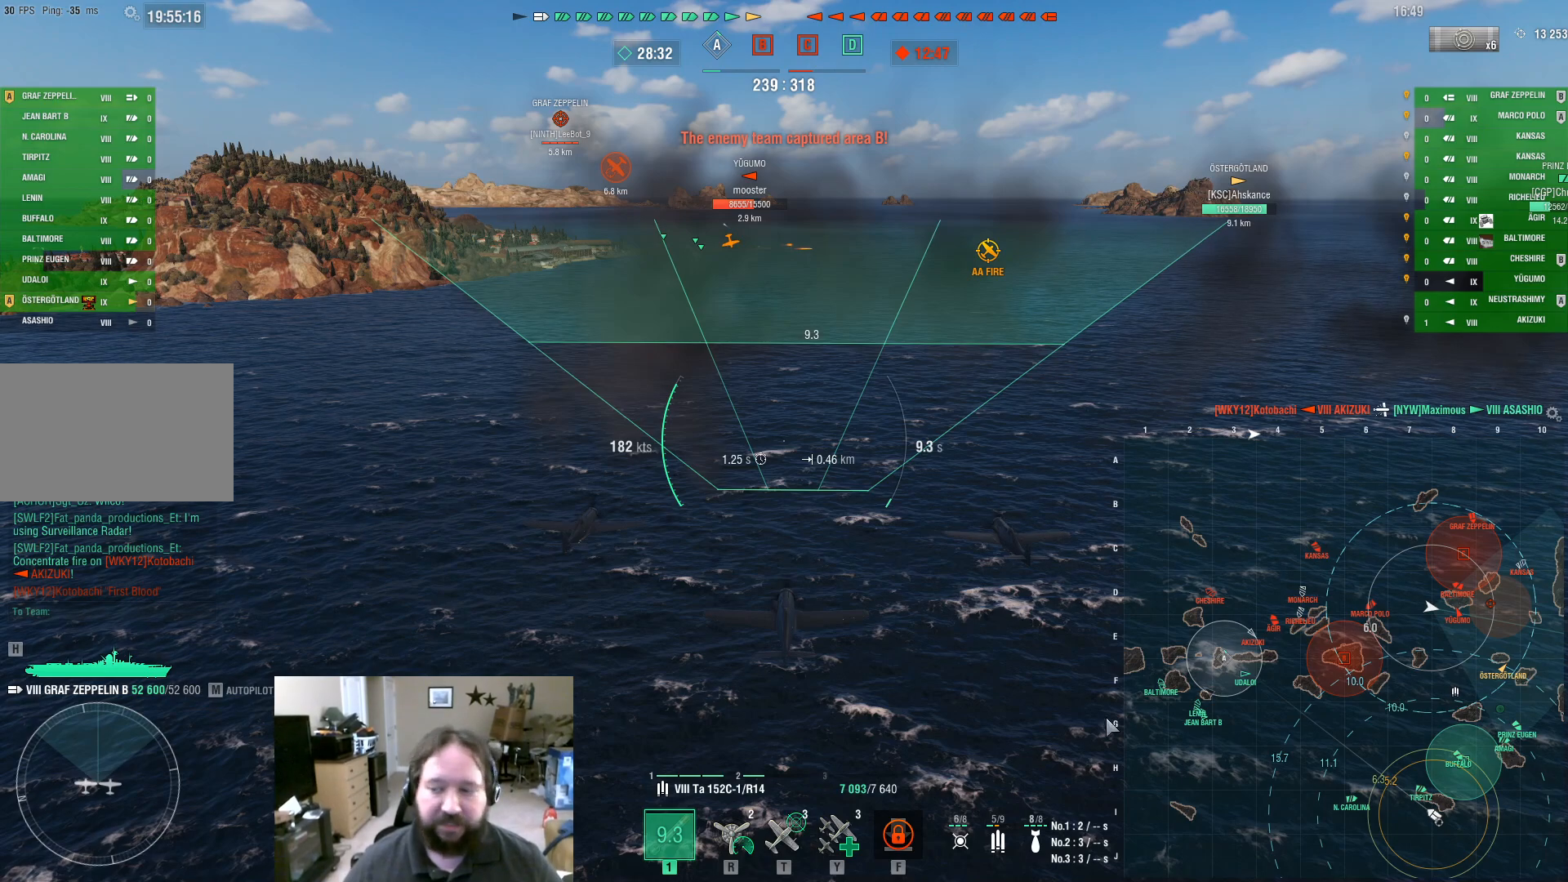
{"keys": ["ctrl"], "mouse": [], "events": []}
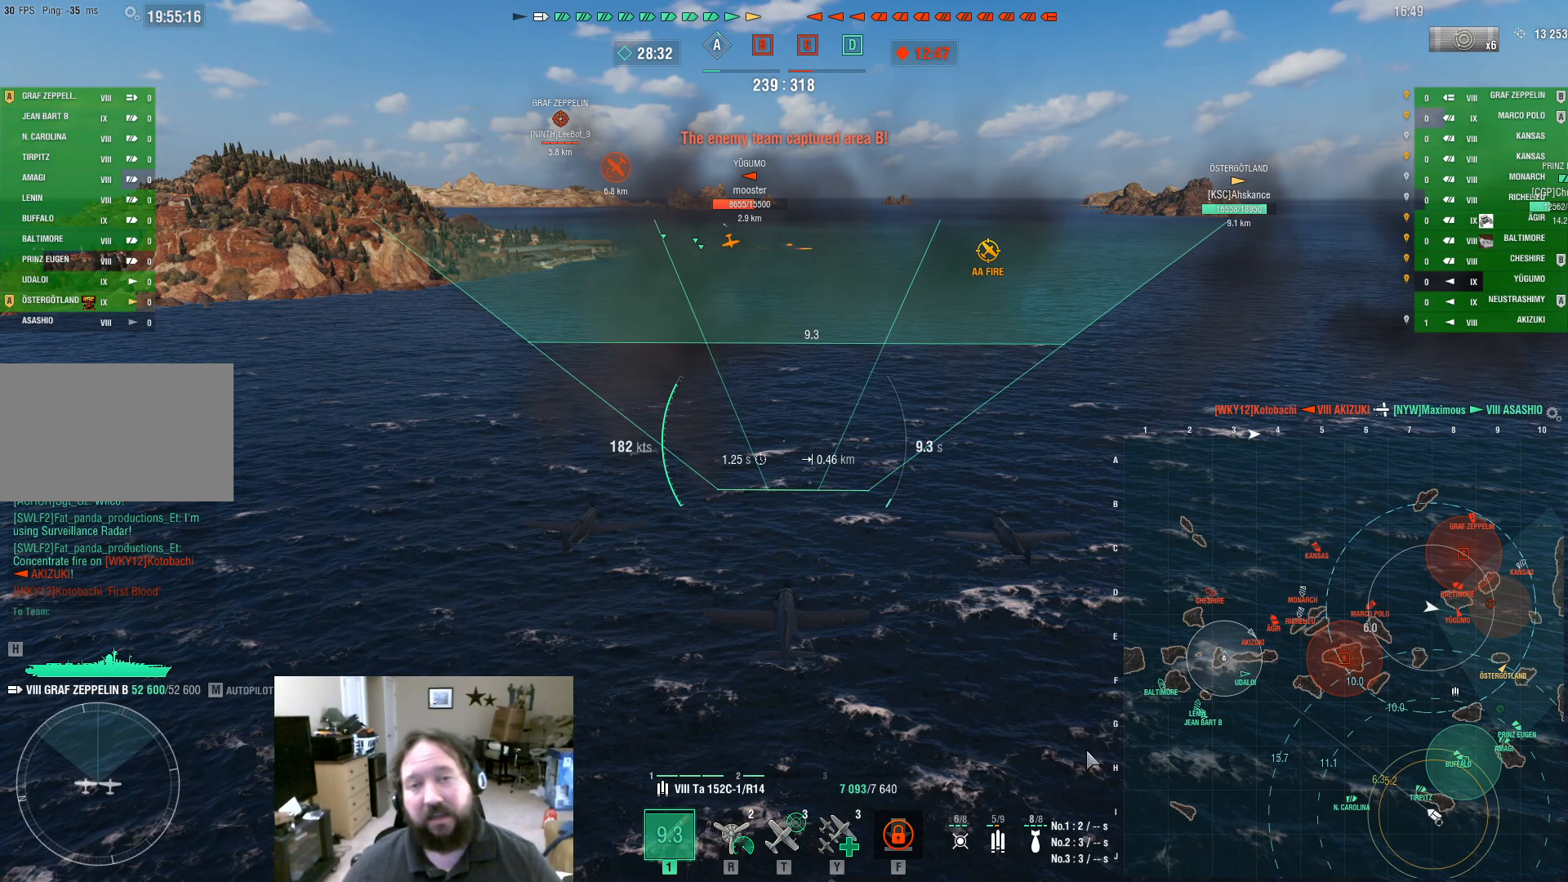
{"keys": ["ctrl"], "mouse": [], "events": []}
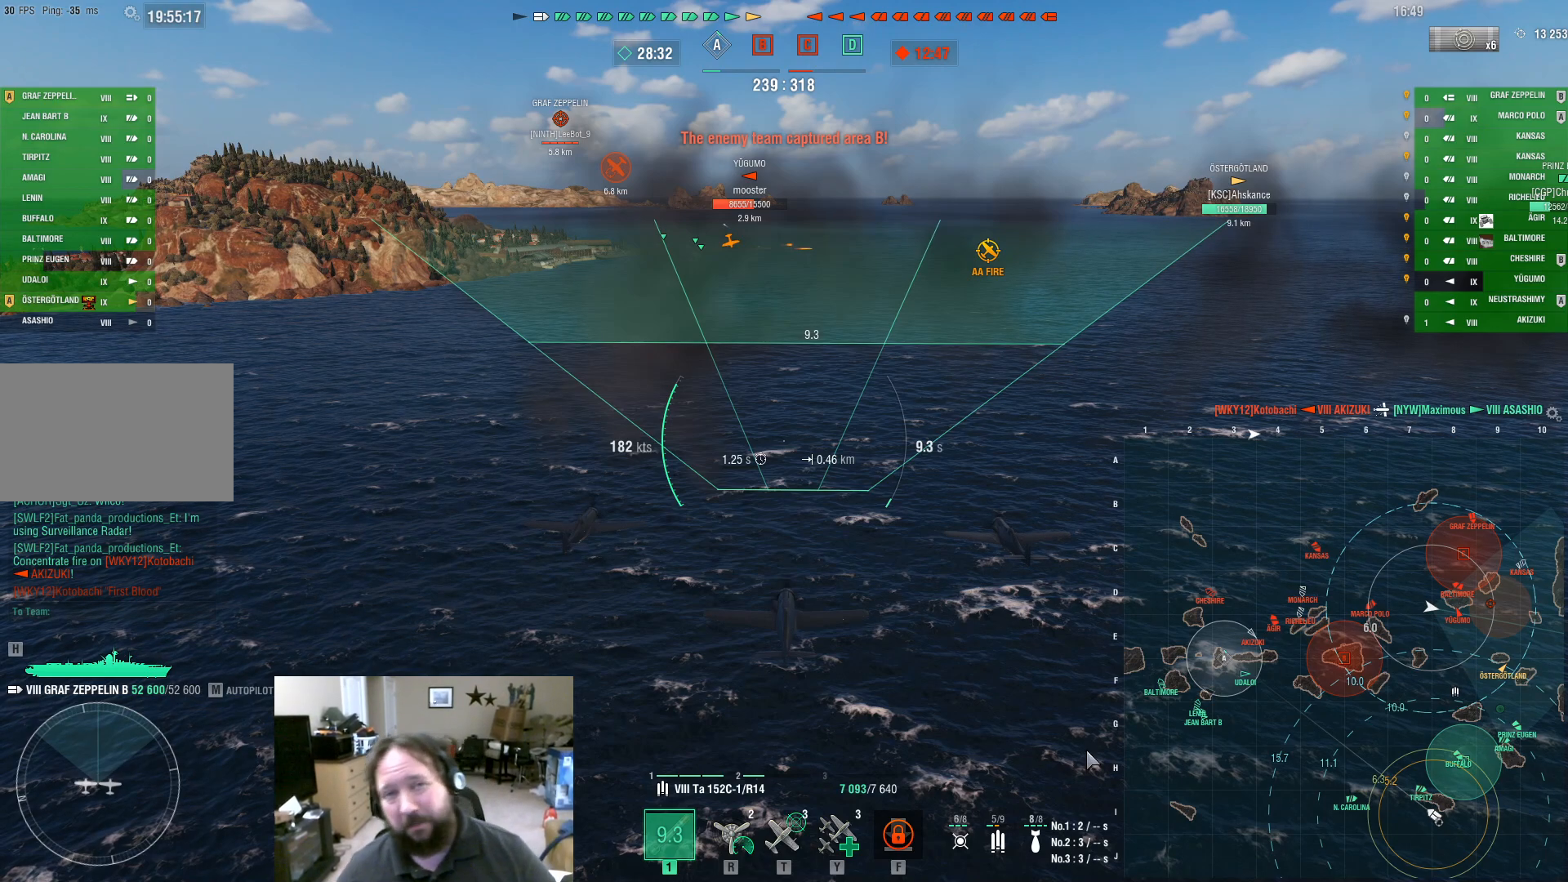
{"keys": ["ctrl"], "mouse": [], "events": []}
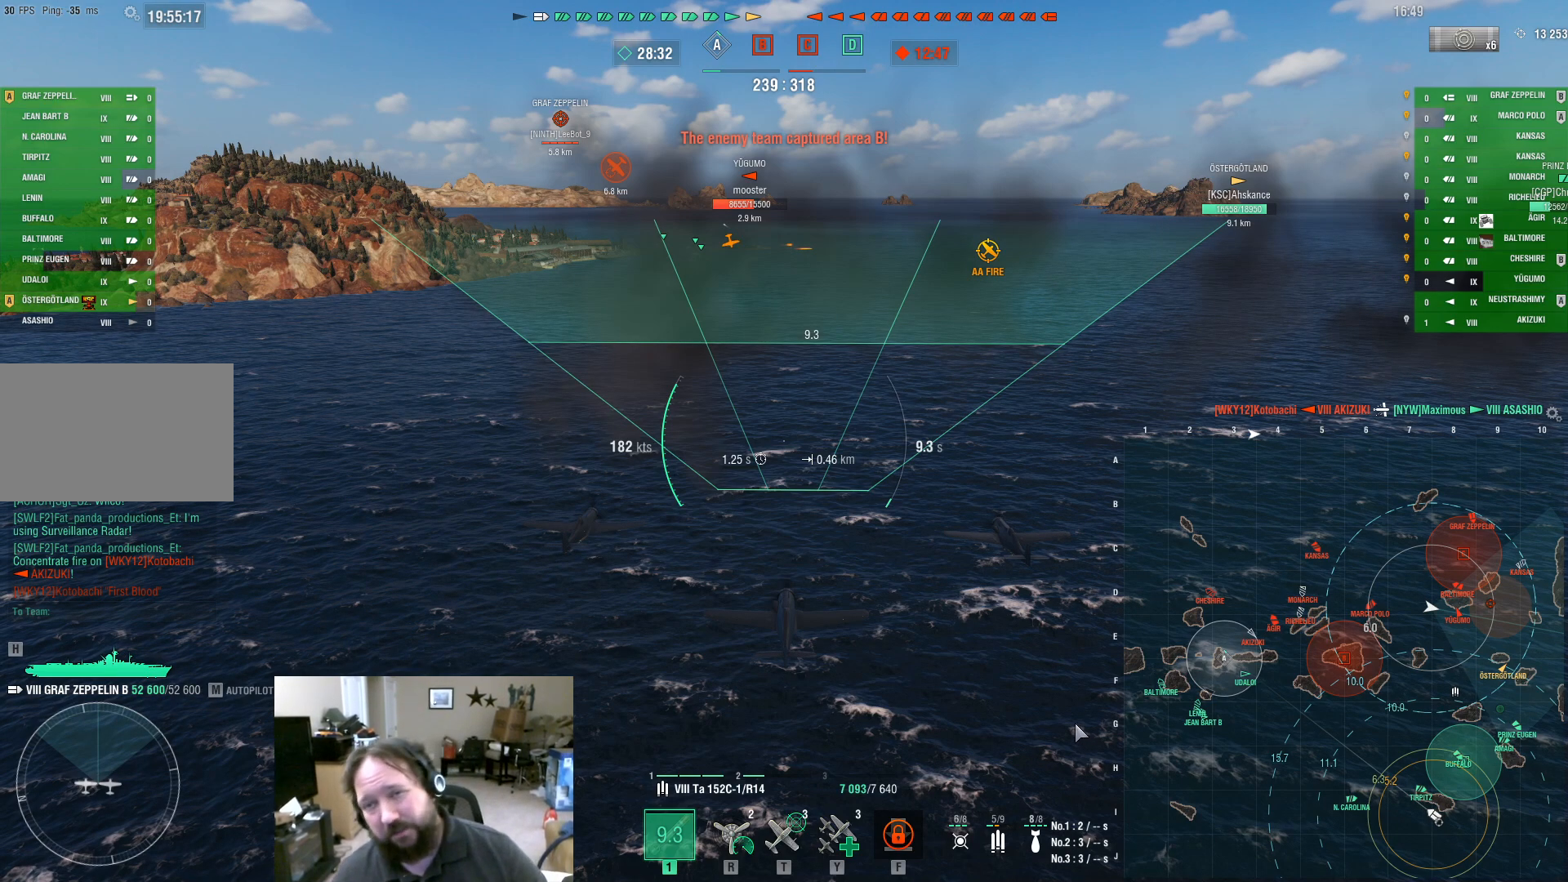
{"keys": ["ctrl"], "mouse": [], "events": []}
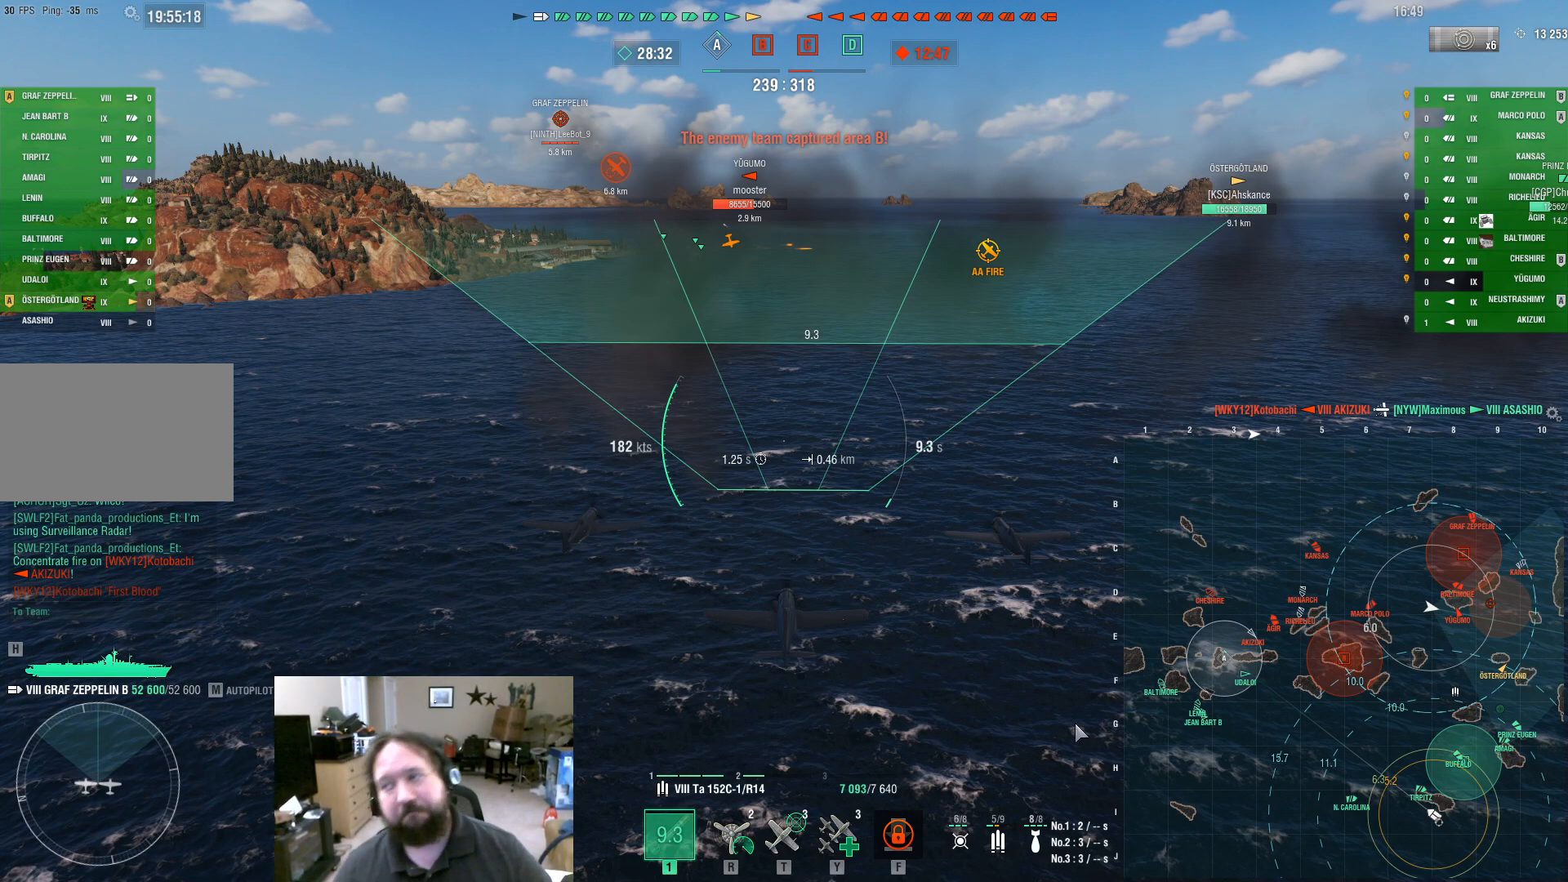
{"keys": ["ctrl"], "mouse": [], "events": []}
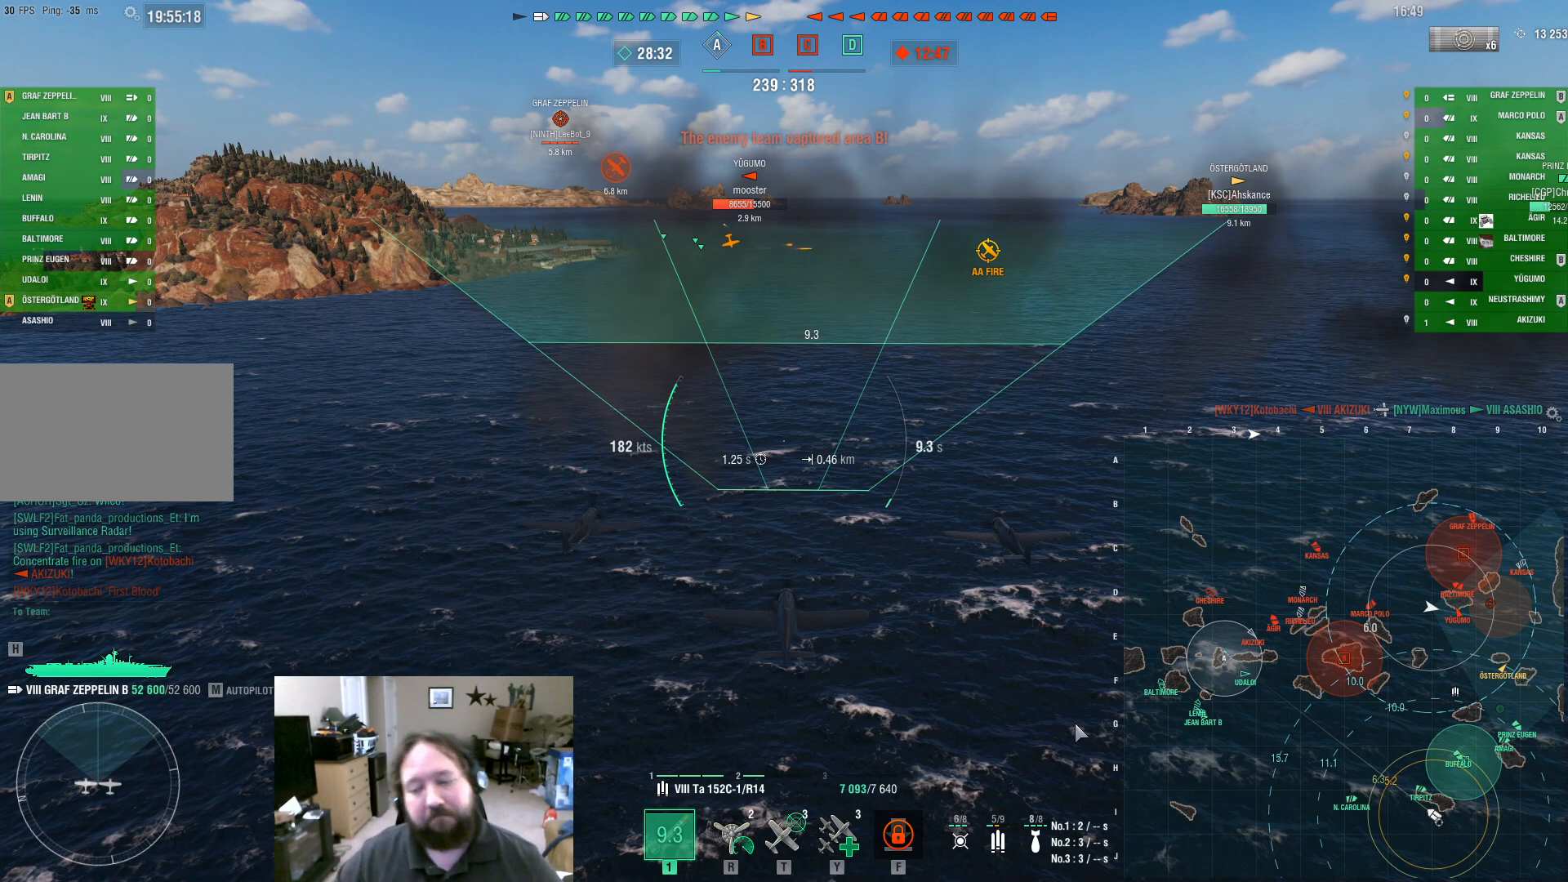
{"keys": ["ctrl"], "mouse": [], "events": []}
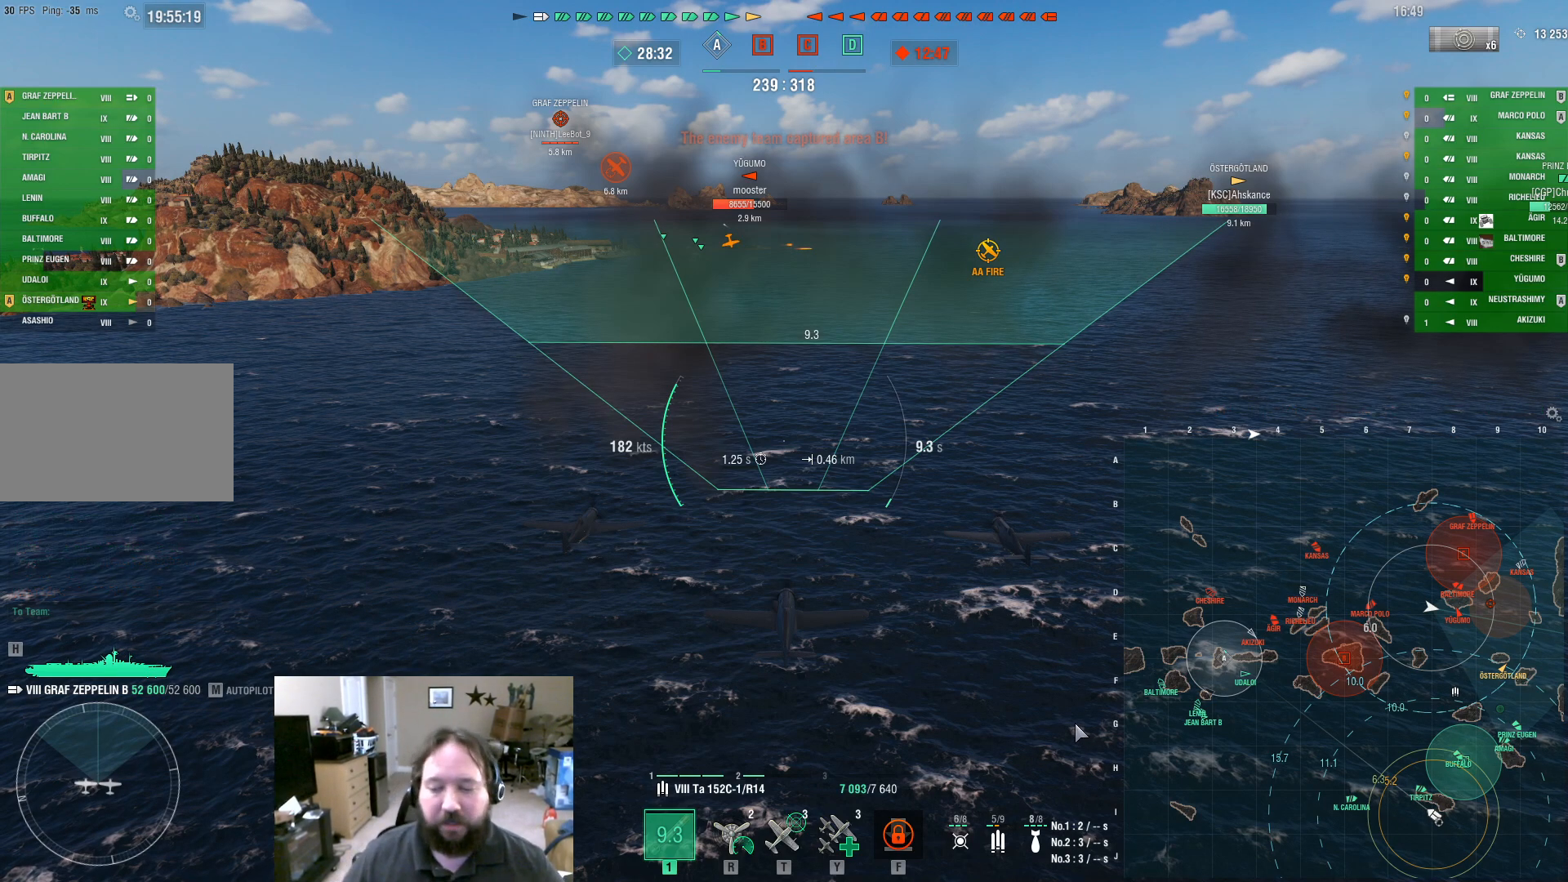
{"keys": ["ctrl"], "mouse": [], "events": []}
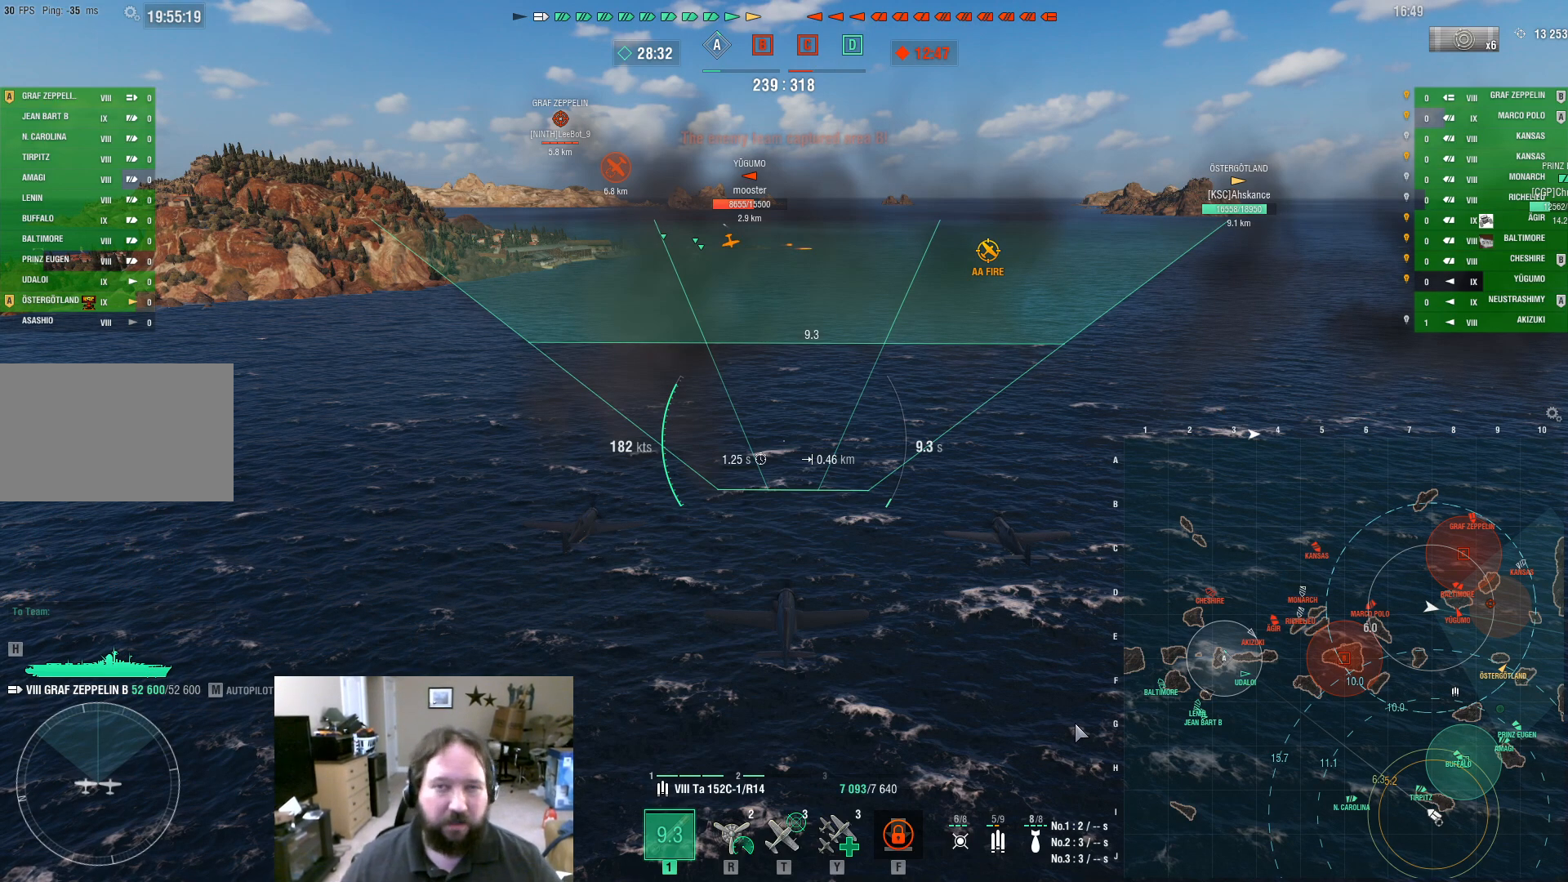
{"keys": ["ctrl"], "mouse": [], "events": []}
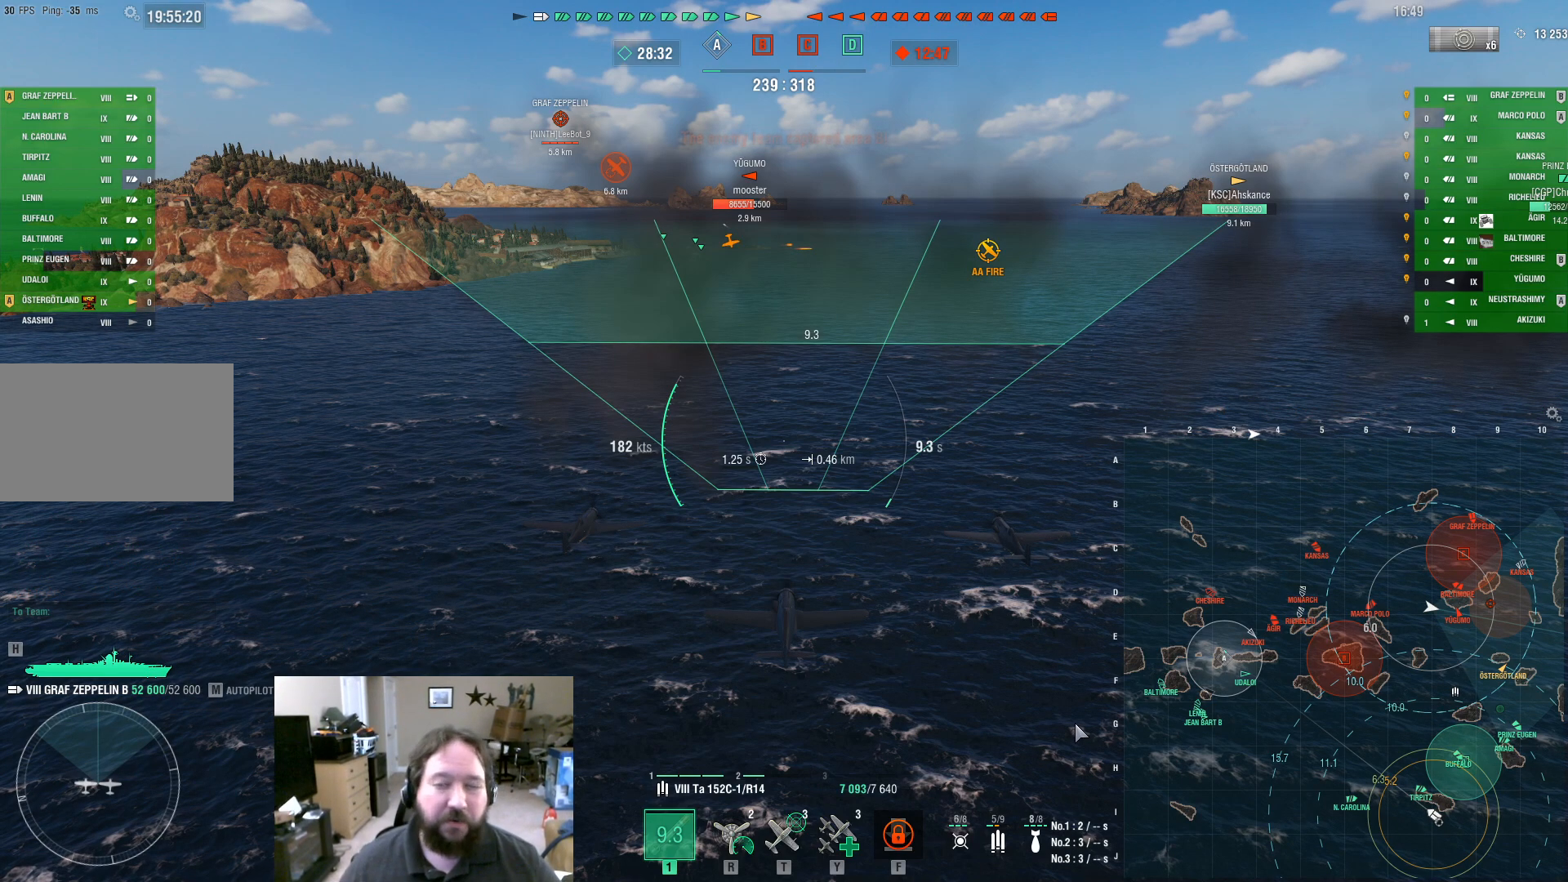
{"keys": ["ctrl"], "mouse": [], "events": []}
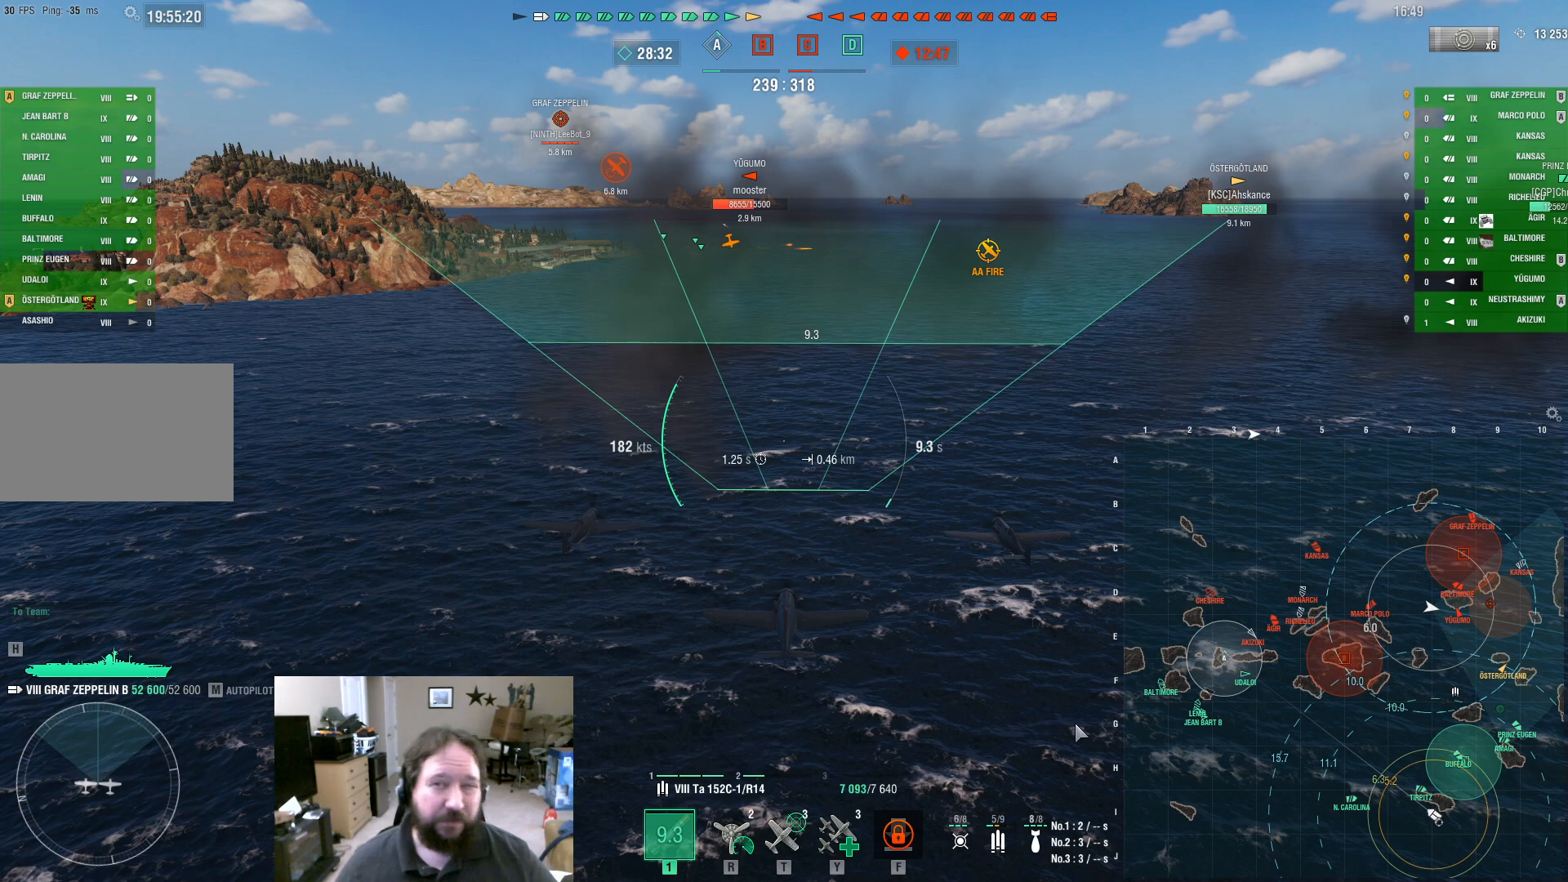
{"keys": ["ctrl"], "mouse": [], "events": []}
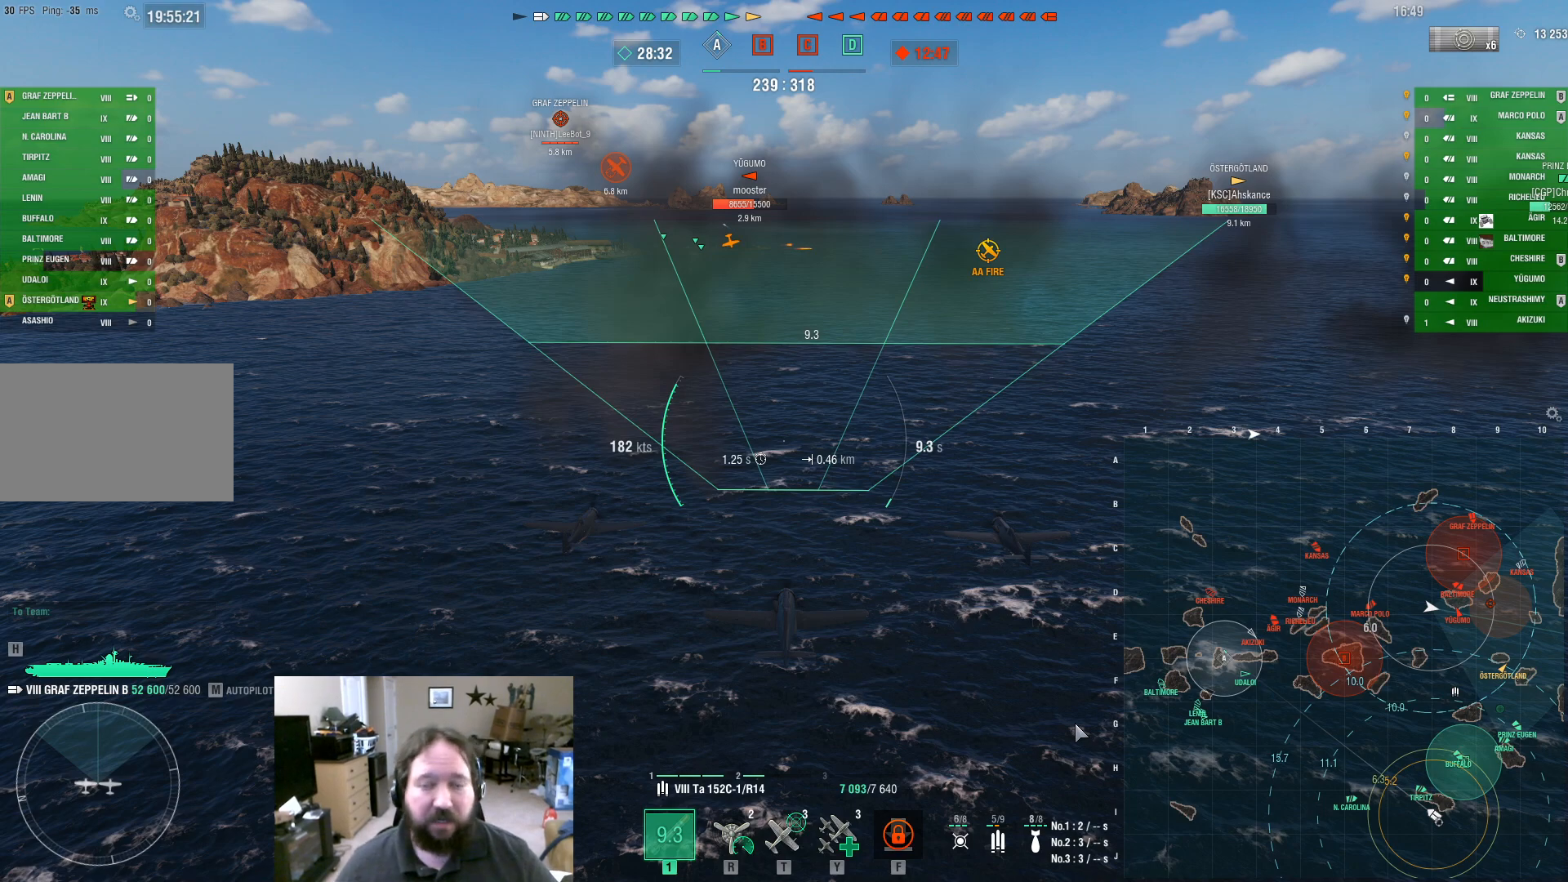
{"keys": ["ctrl"], "mouse": [], "events": []}
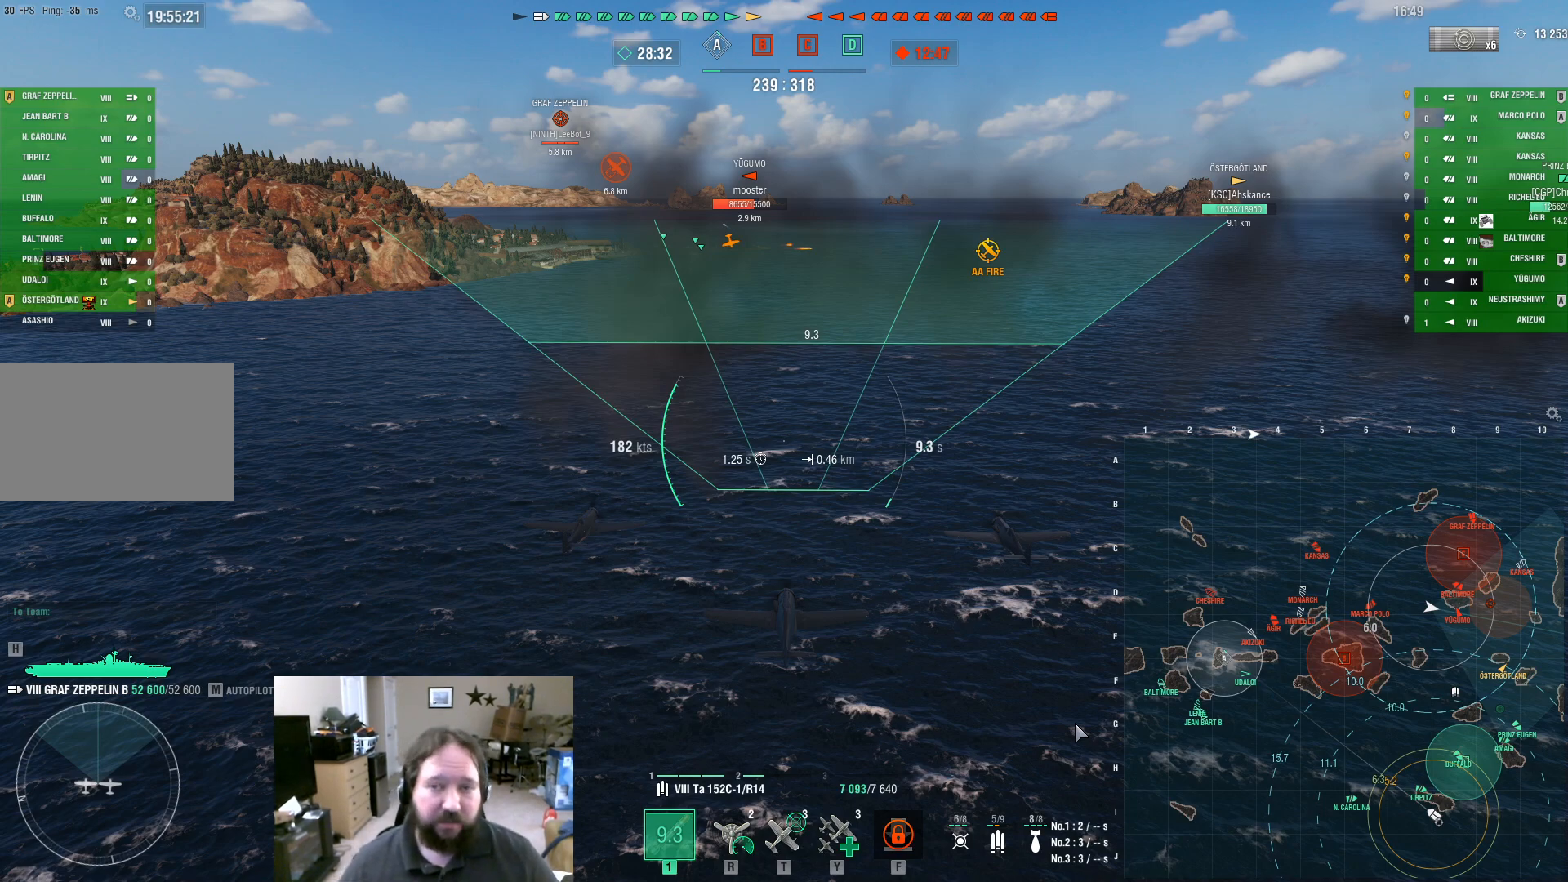
{"keys": ["ctrl"], "mouse": [], "events": []}
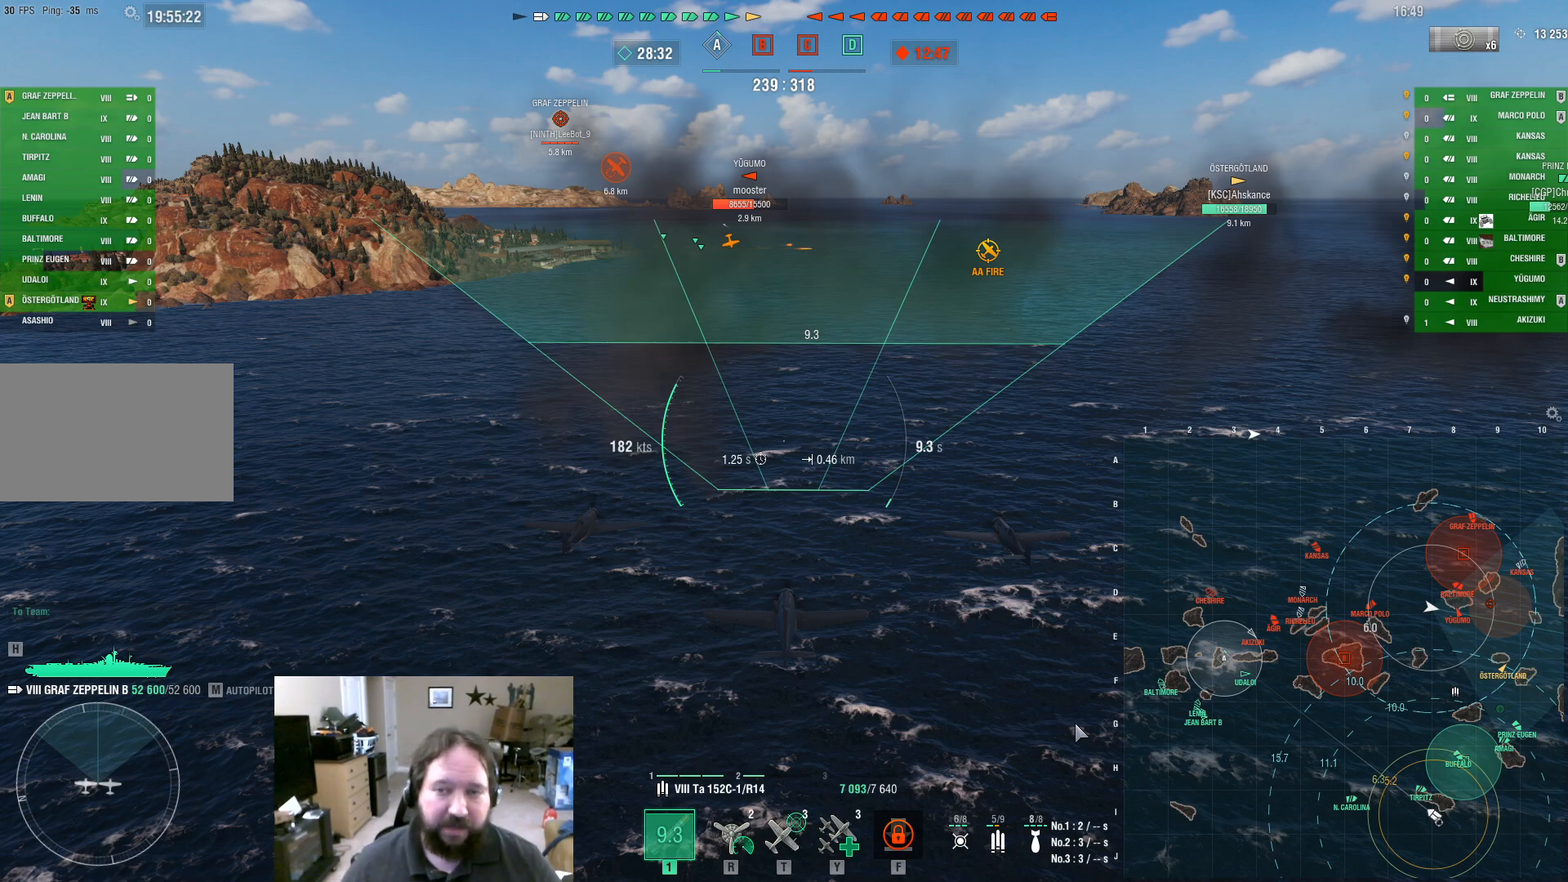
{"keys": ["ctrl"], "mouse": [], "events": []}